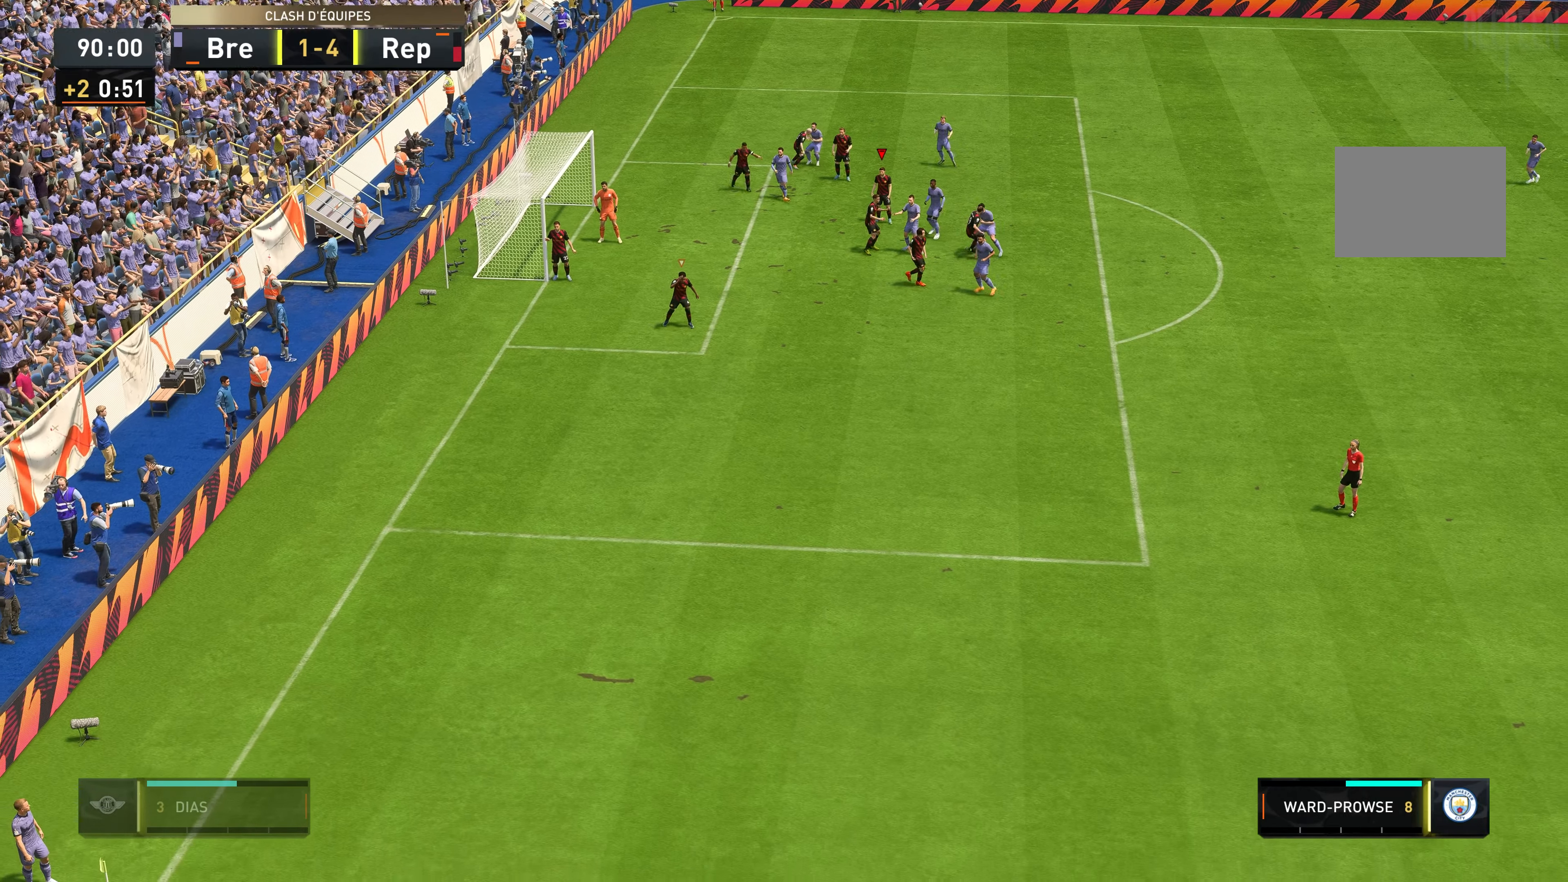
Gameplay with a controller (Xbox layout); each line is a JSON object with the inputs held at the frame after it. "events" lists button and stick changes between this image and that frame as [ms after this image, input, new state], when the widget could be followed in between. Not read: L3 R3.
{"buttons": [], "left_stick": "center", "right_stick": "center", "events": [[200, "L1", "down"], [350, "L1", "up"]]}
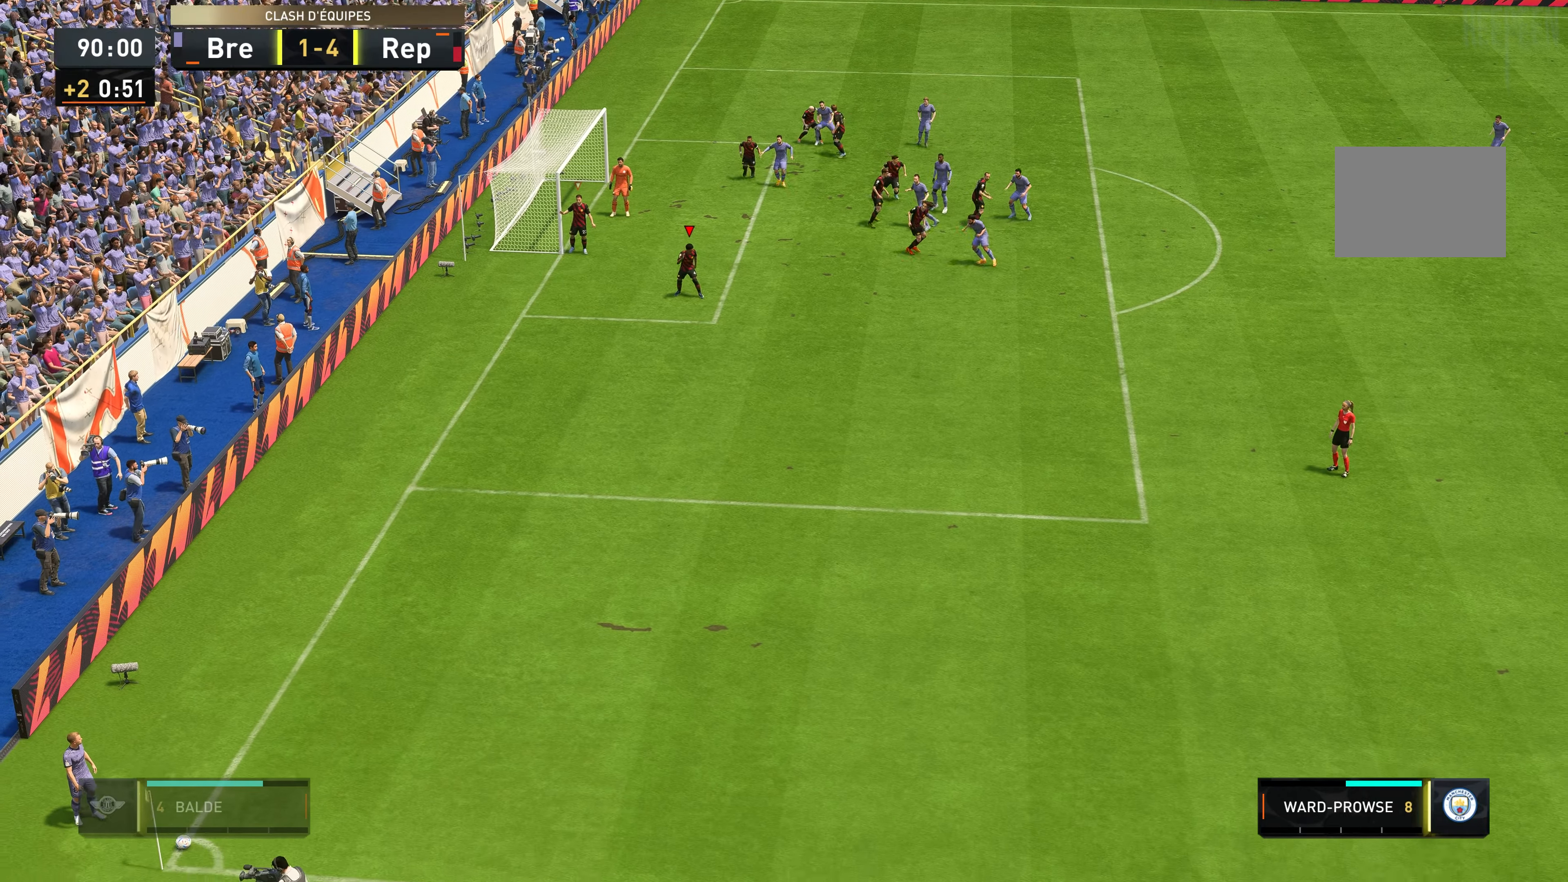
{"buttons": [], "left_stick": "up", "right_stick": "center", "events": [[417, "left_stick", "up"]]}
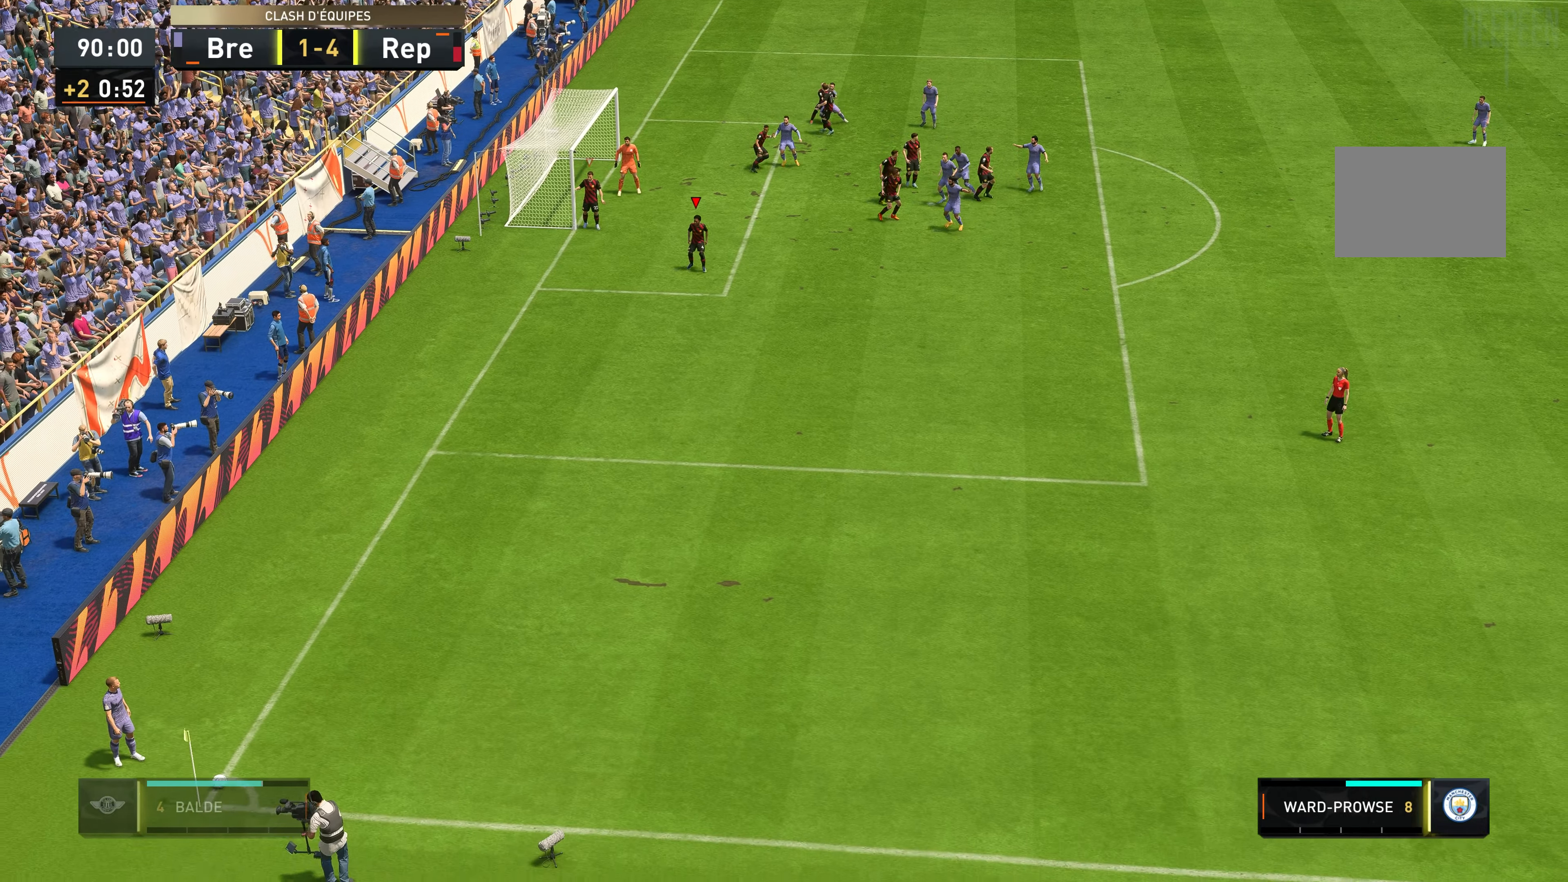
{"buttons": [], "left_stick": "center", "right_stick": "center", "events": [[50, "left_stick", "center"]]}
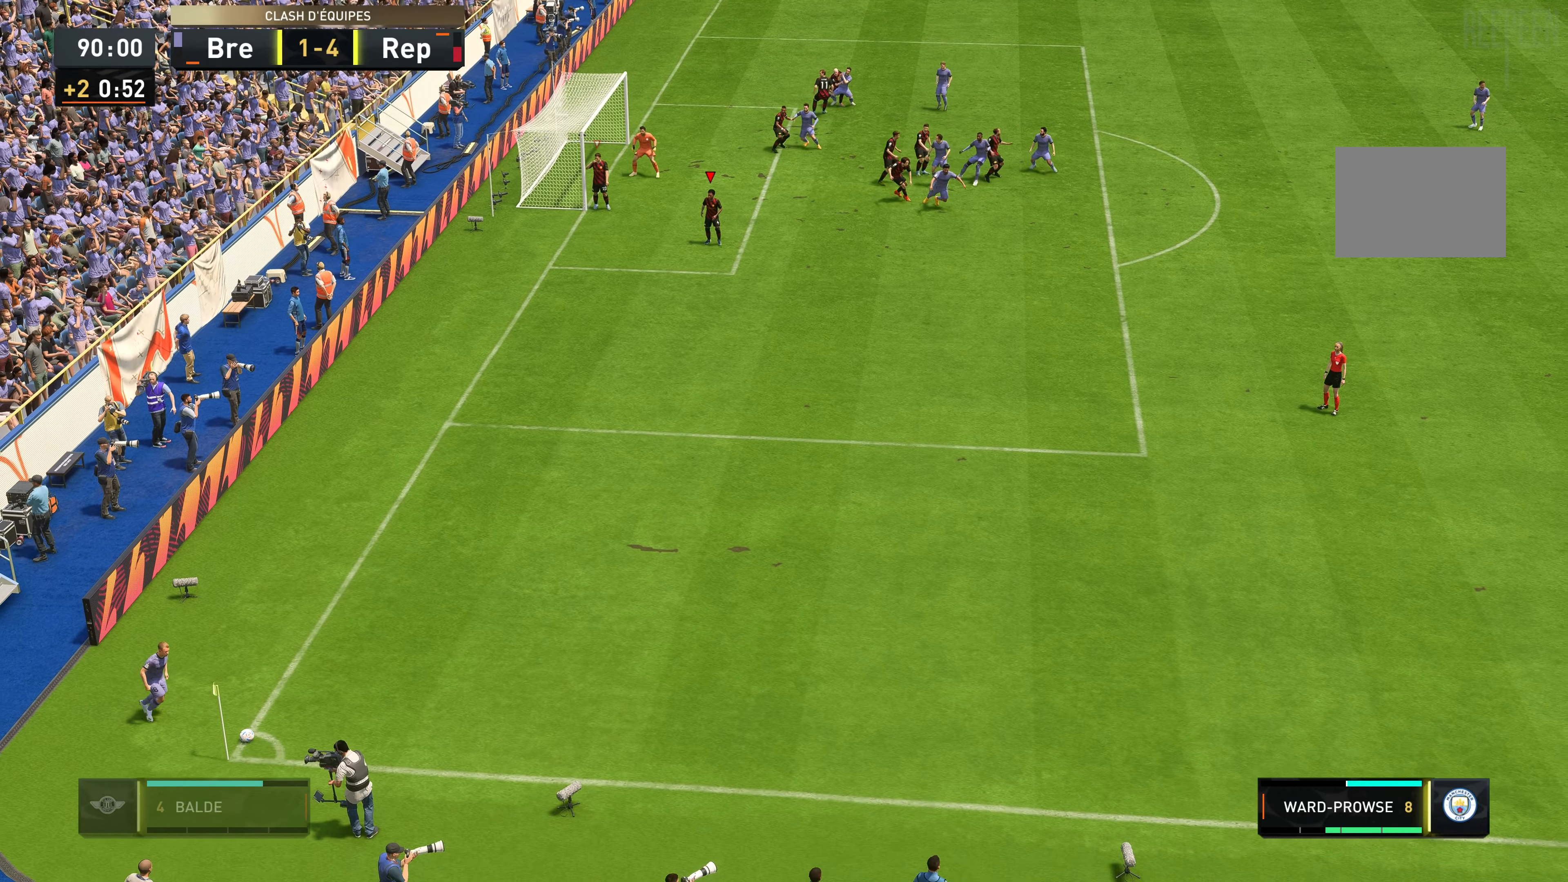
{"buttons": [], "left_stick": "center", "right_stick": "center", "events": []}
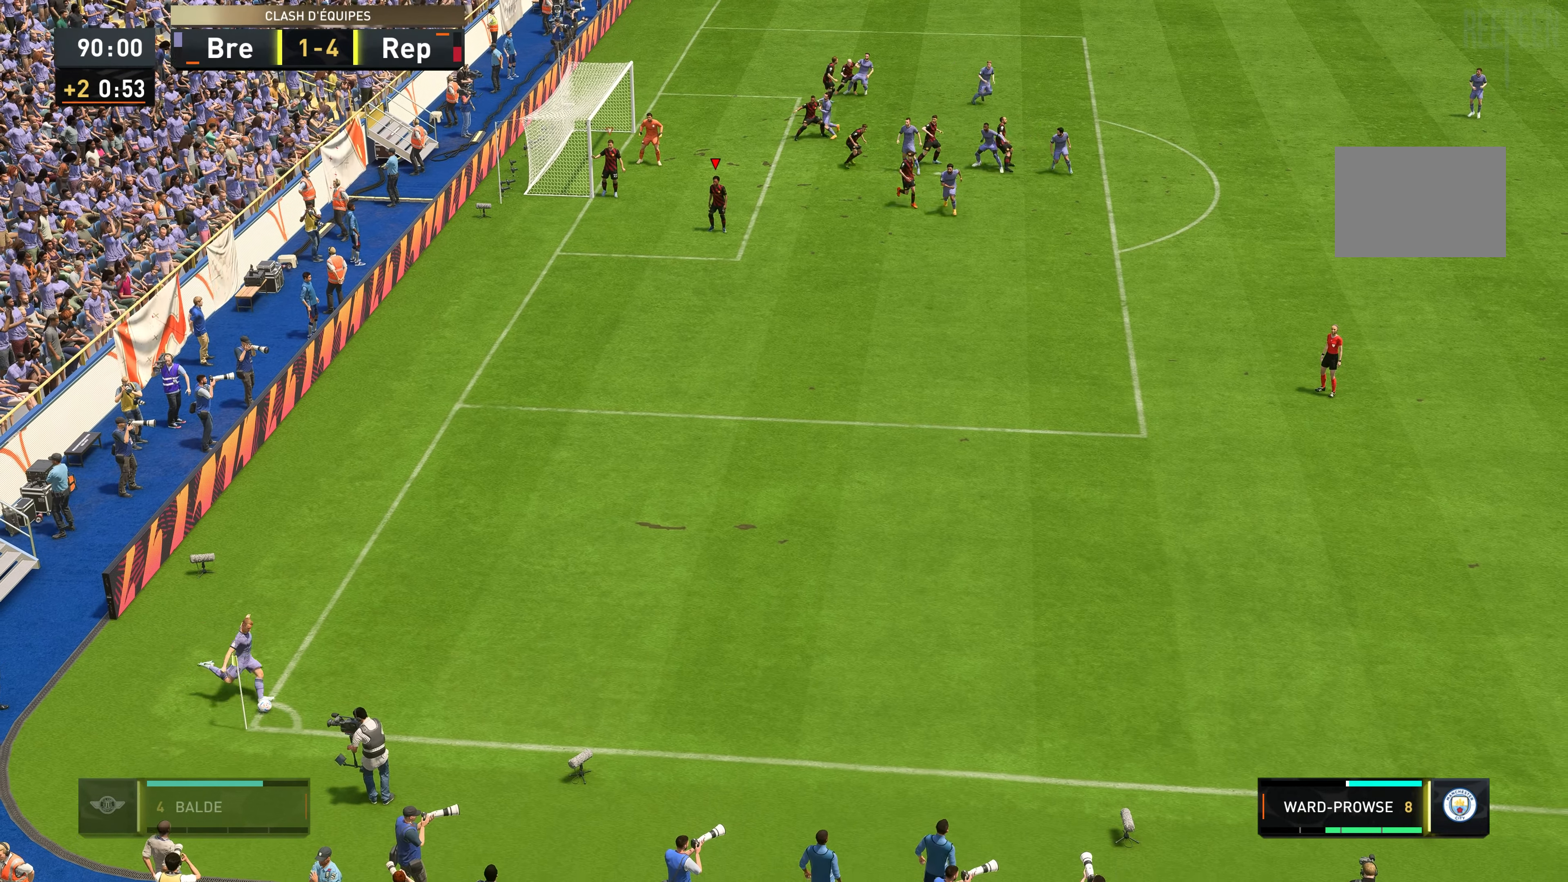
{"buttons": [], "left_stick": "center", "right_stick": "center", "events": []}
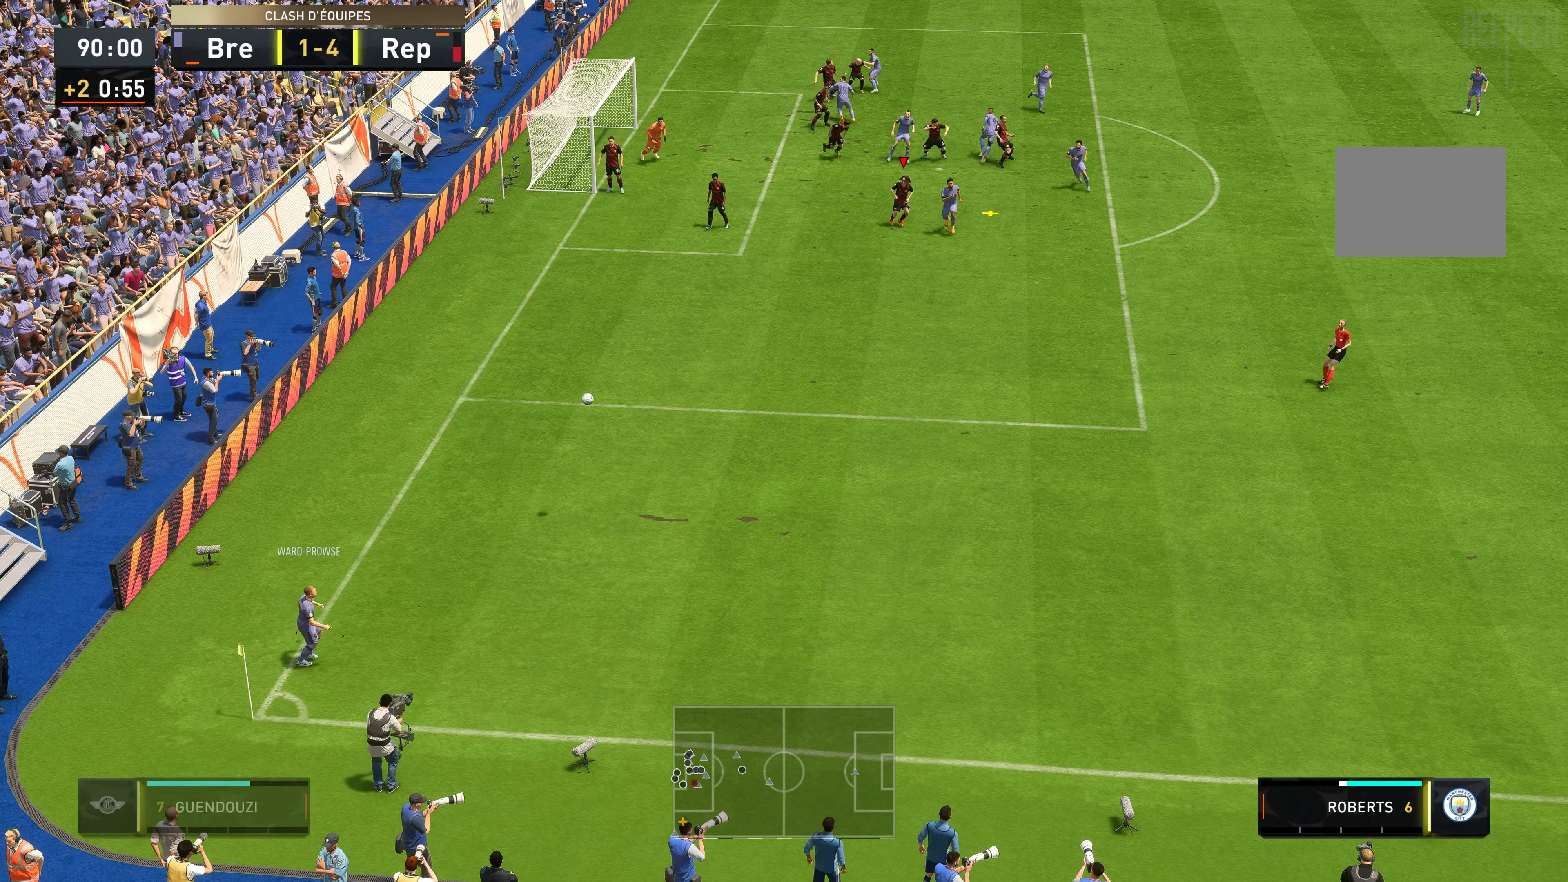
{"buttons": ["A"], "left_stick": "down-right", "right_stick": "center", "events": [[234, "left_stick", "down-right"], [400, "A", "down"]]}
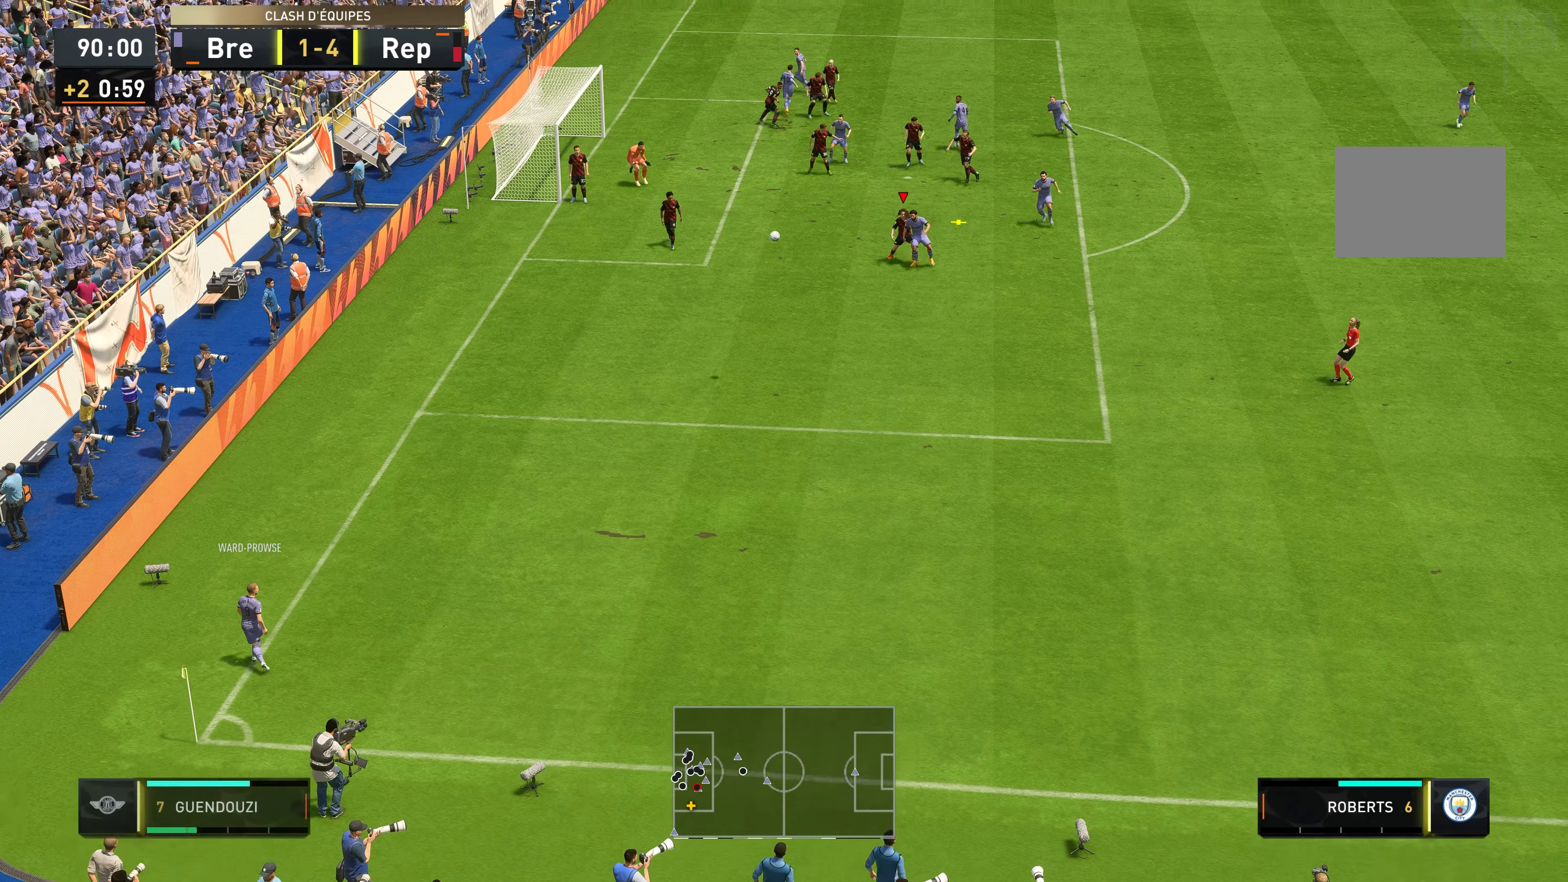
{"buttons": [], "left_stick": "up-right", "right_stick": "center", "events": [[100, "left_stick", "right"], [167, "A", "up"], [284, "left_stick", "up-right"]]}
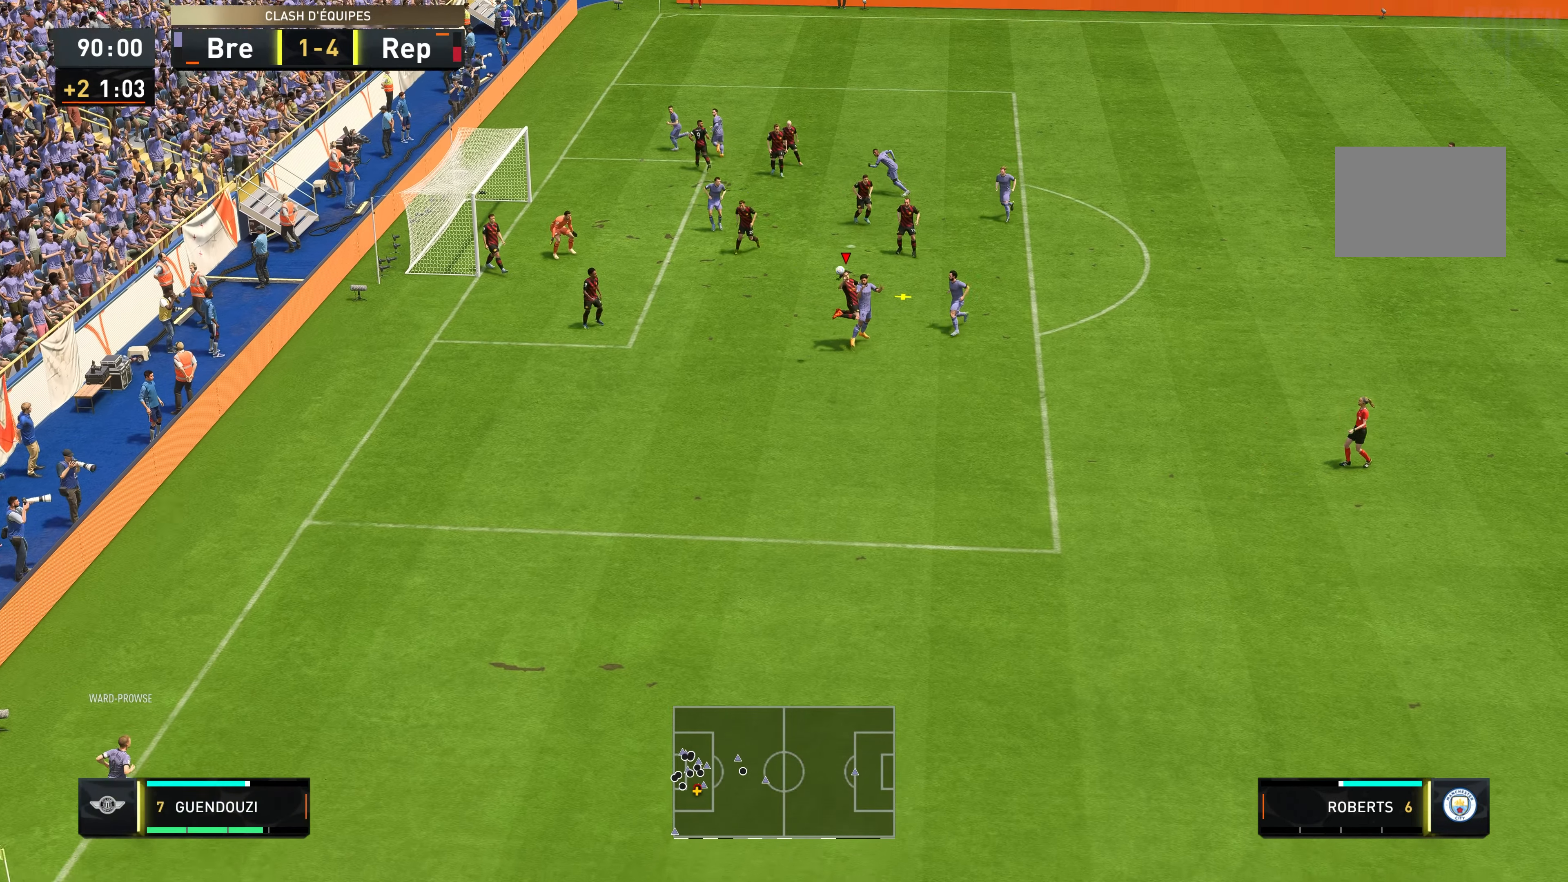
{"buttons": [], "left_stick": "up-right", "right_stick": "center", "events": []}
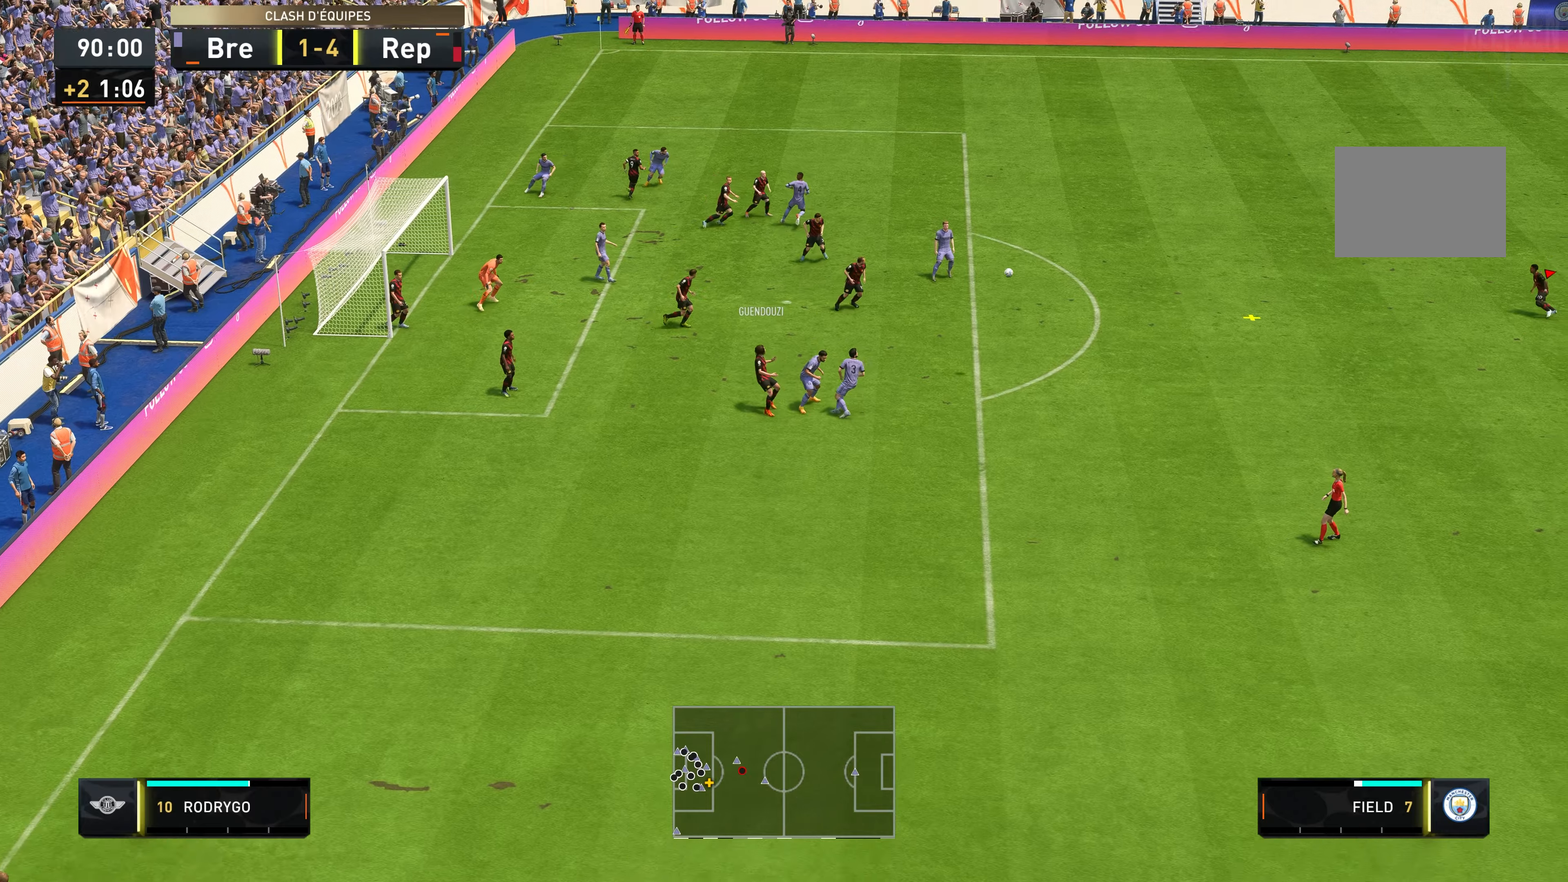
{"buttons": ["R2"], "left_stick": "up-right", "right_stick": "center", "events": [[66, "left_stick", "right"], [250, "R2", "down"], [300, "left_stick", "up-right"]]}
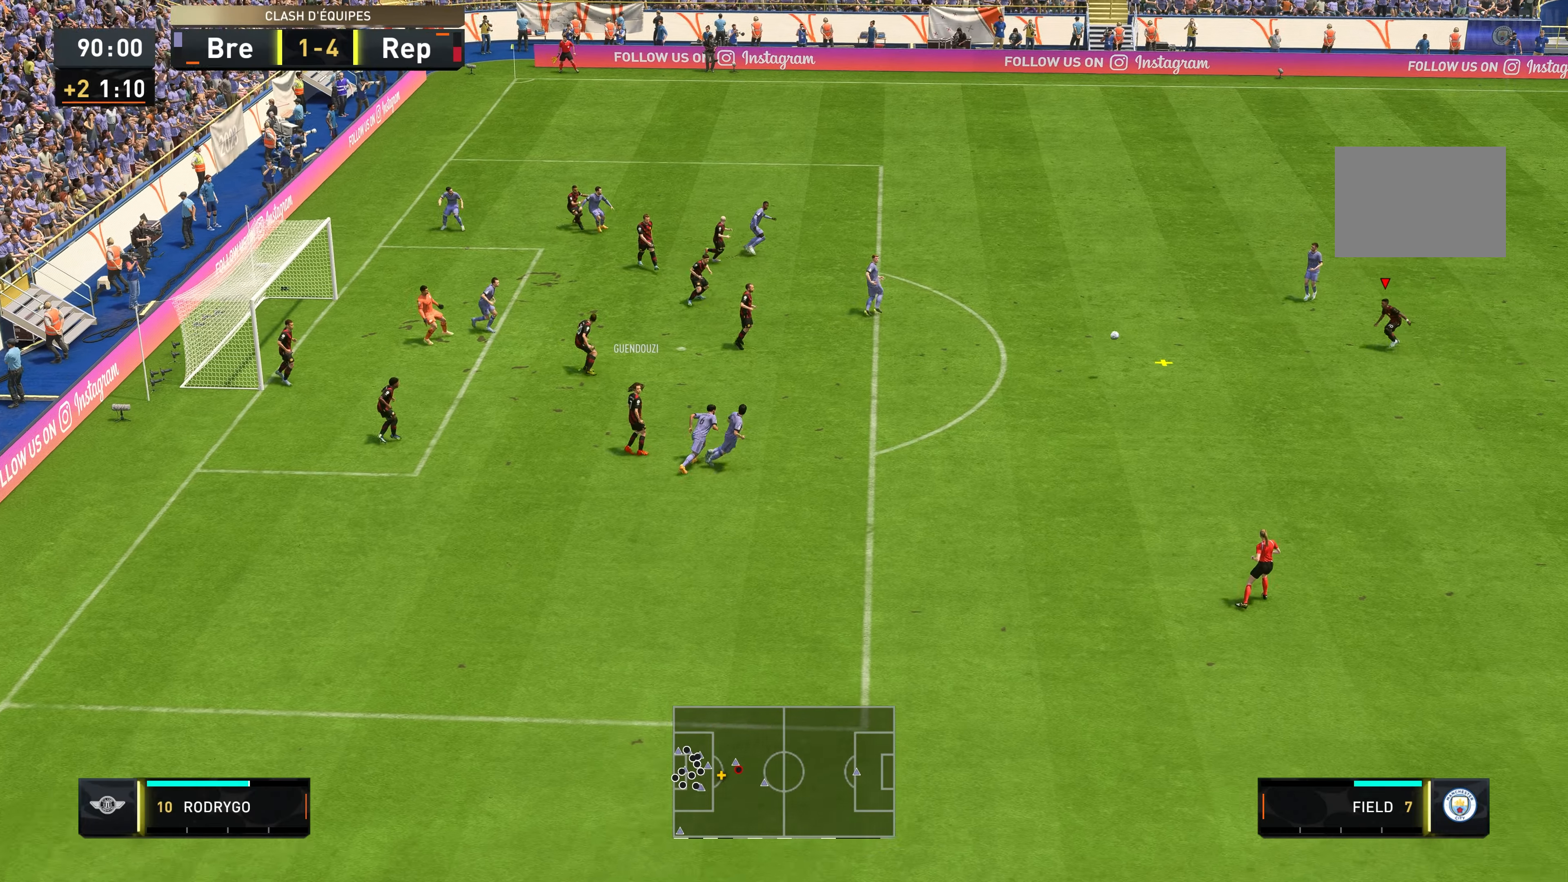
{"buttons": ["A", "R2"], "left_stick": "up-left", "right_stick": "center", "events": [[100, "left_stick", "up-left"], [416, "A", "down"]]}
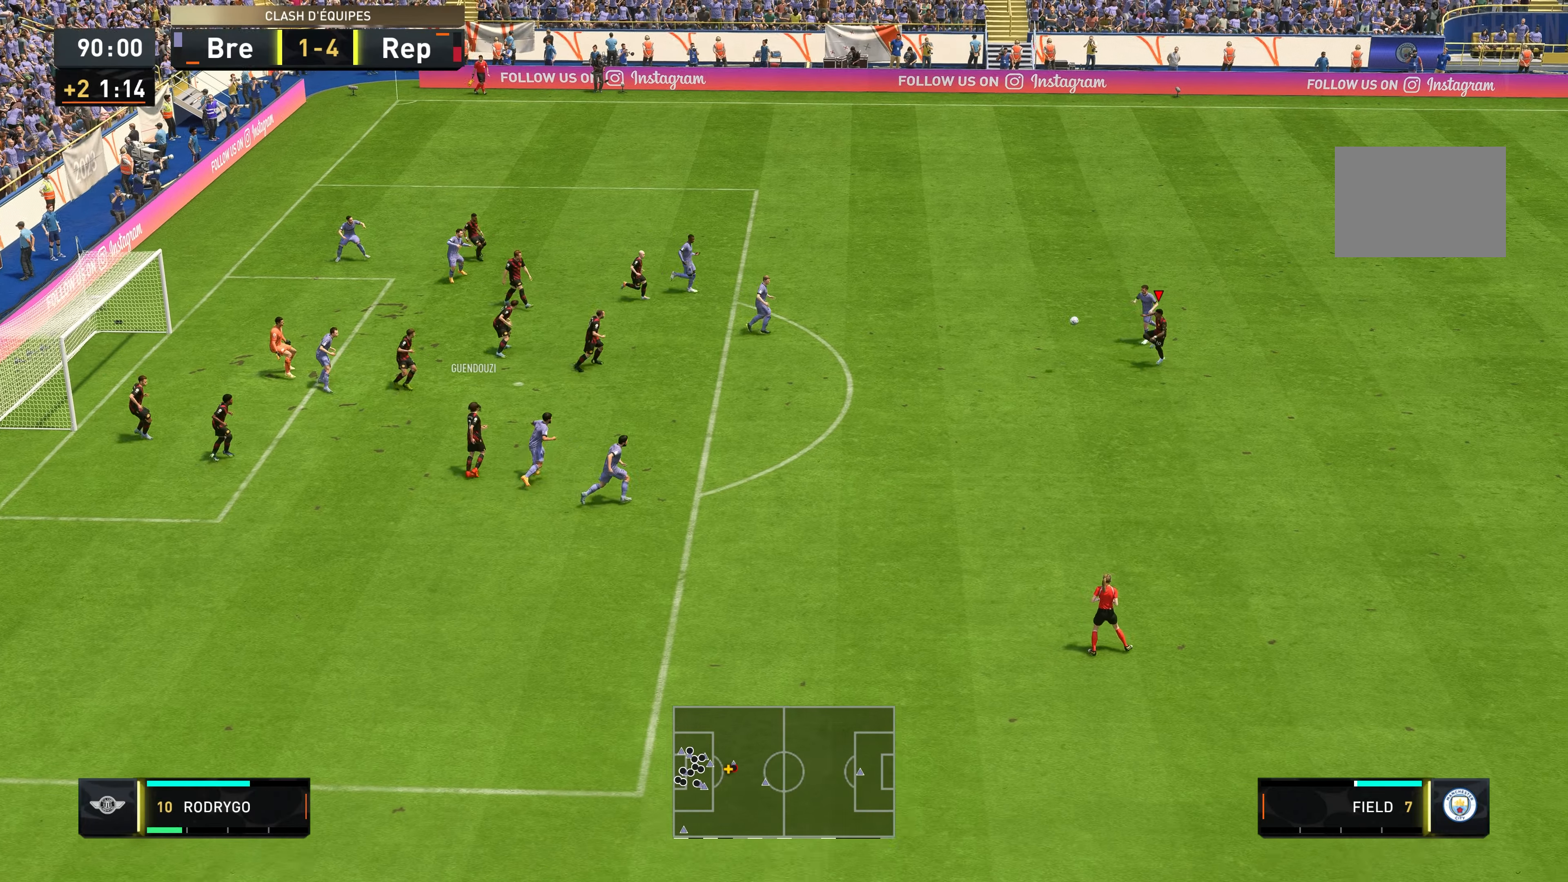
{"buttons": ["R2"], "left_stick": "up-right", "right_stick": "center", "events": [[33, "A", "up"], [183, "left_stick", "up"], [400, "left_stick", "up-right"]]}
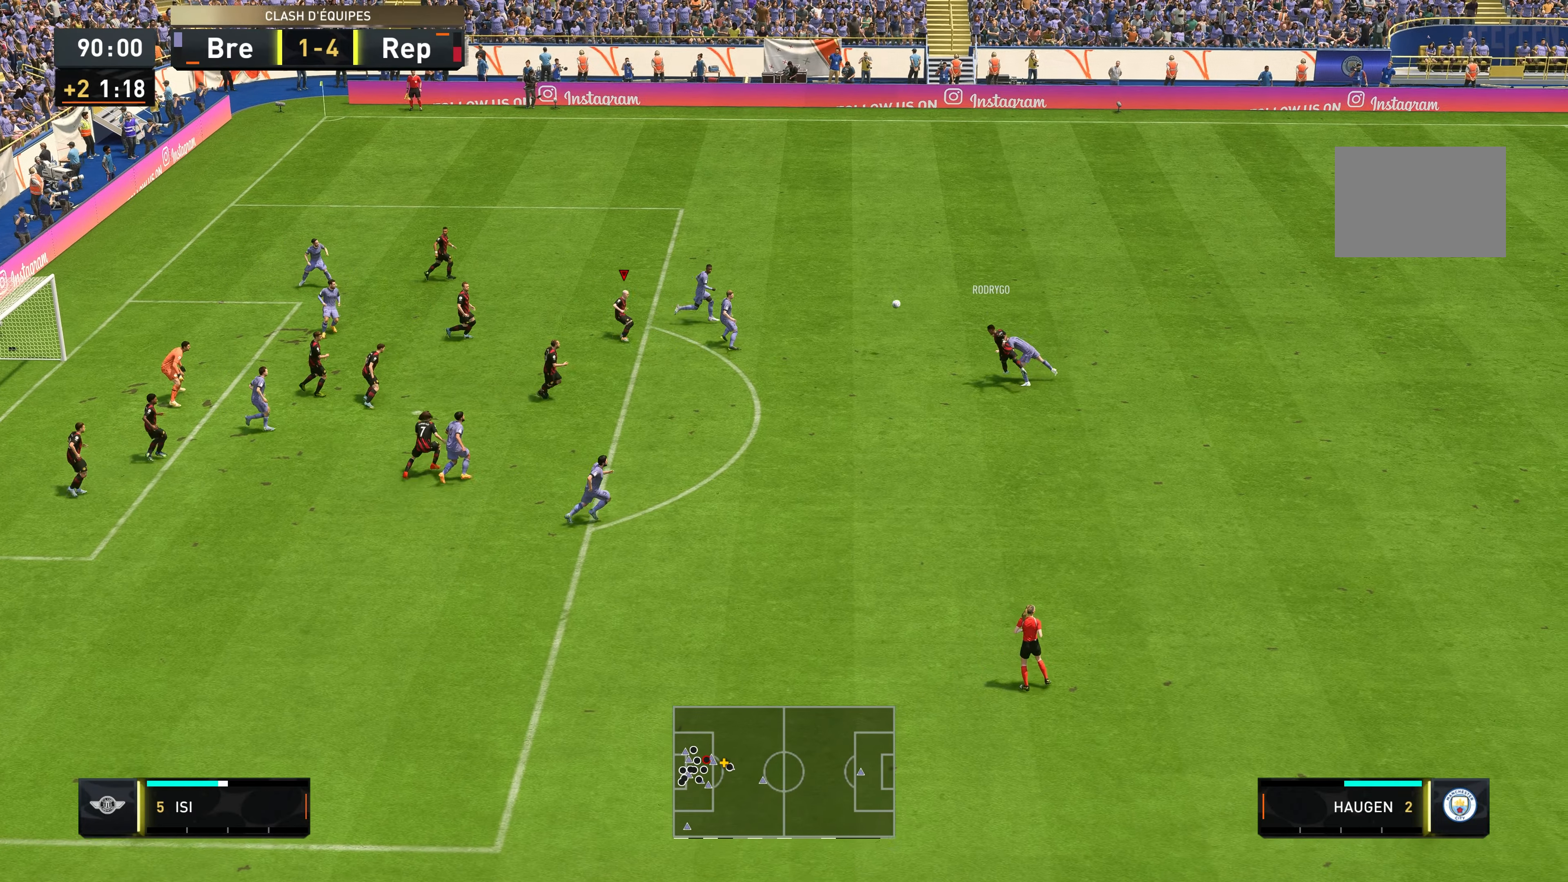
{"buttons": ["R2"], "left_stick": "up-right", "right_stick": "center", "events": []}
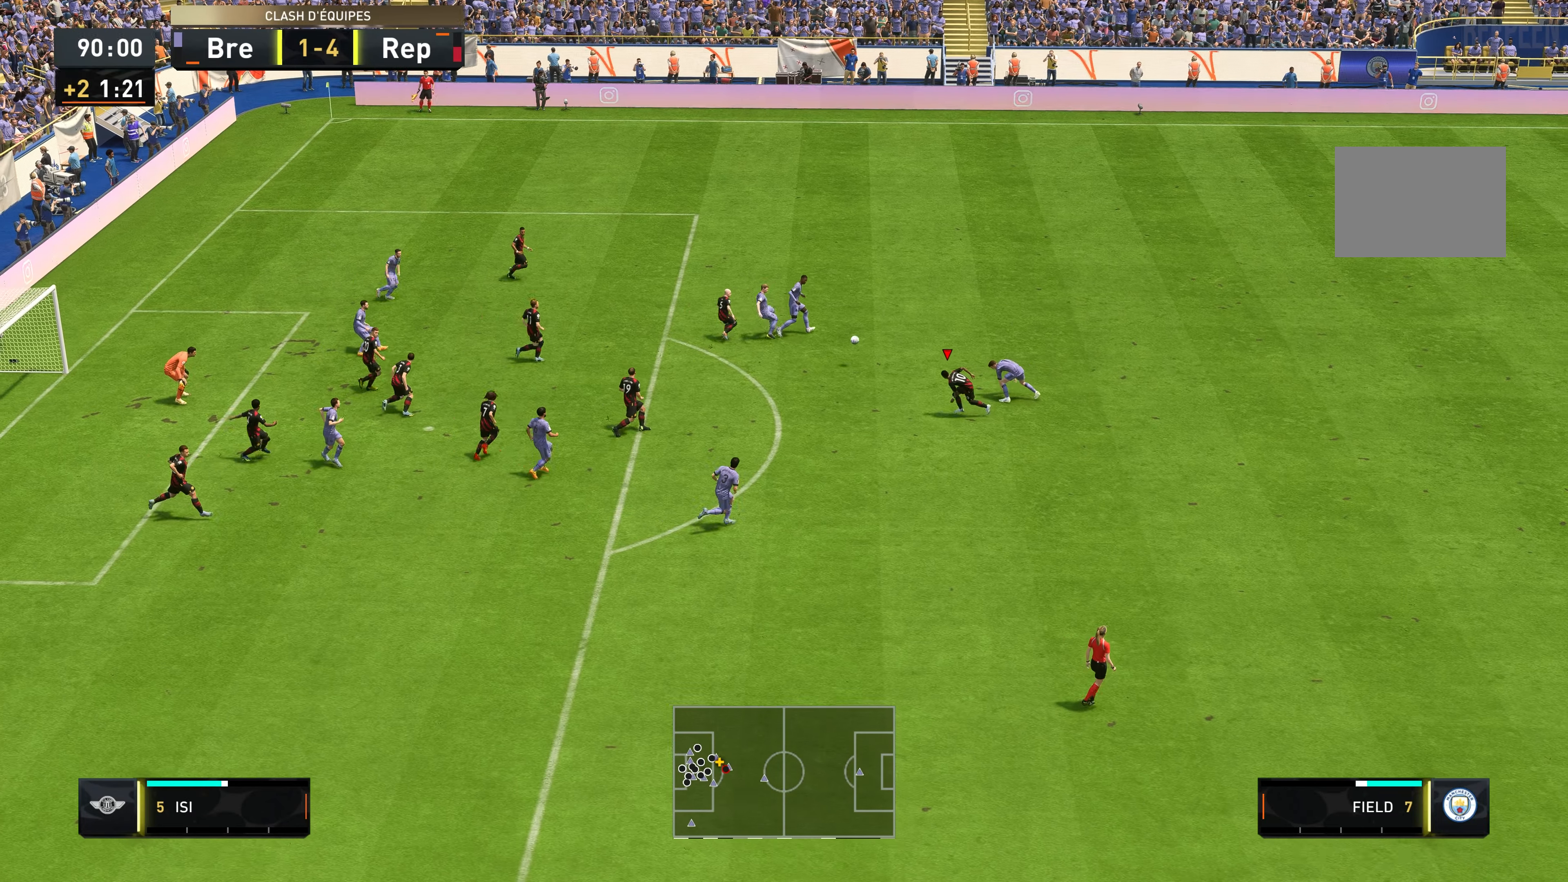
{"buttons": ["R2"], "left_stick": "down-right", "right_stick": "center", "events": [[216, "left_stick", "down-right"]]}
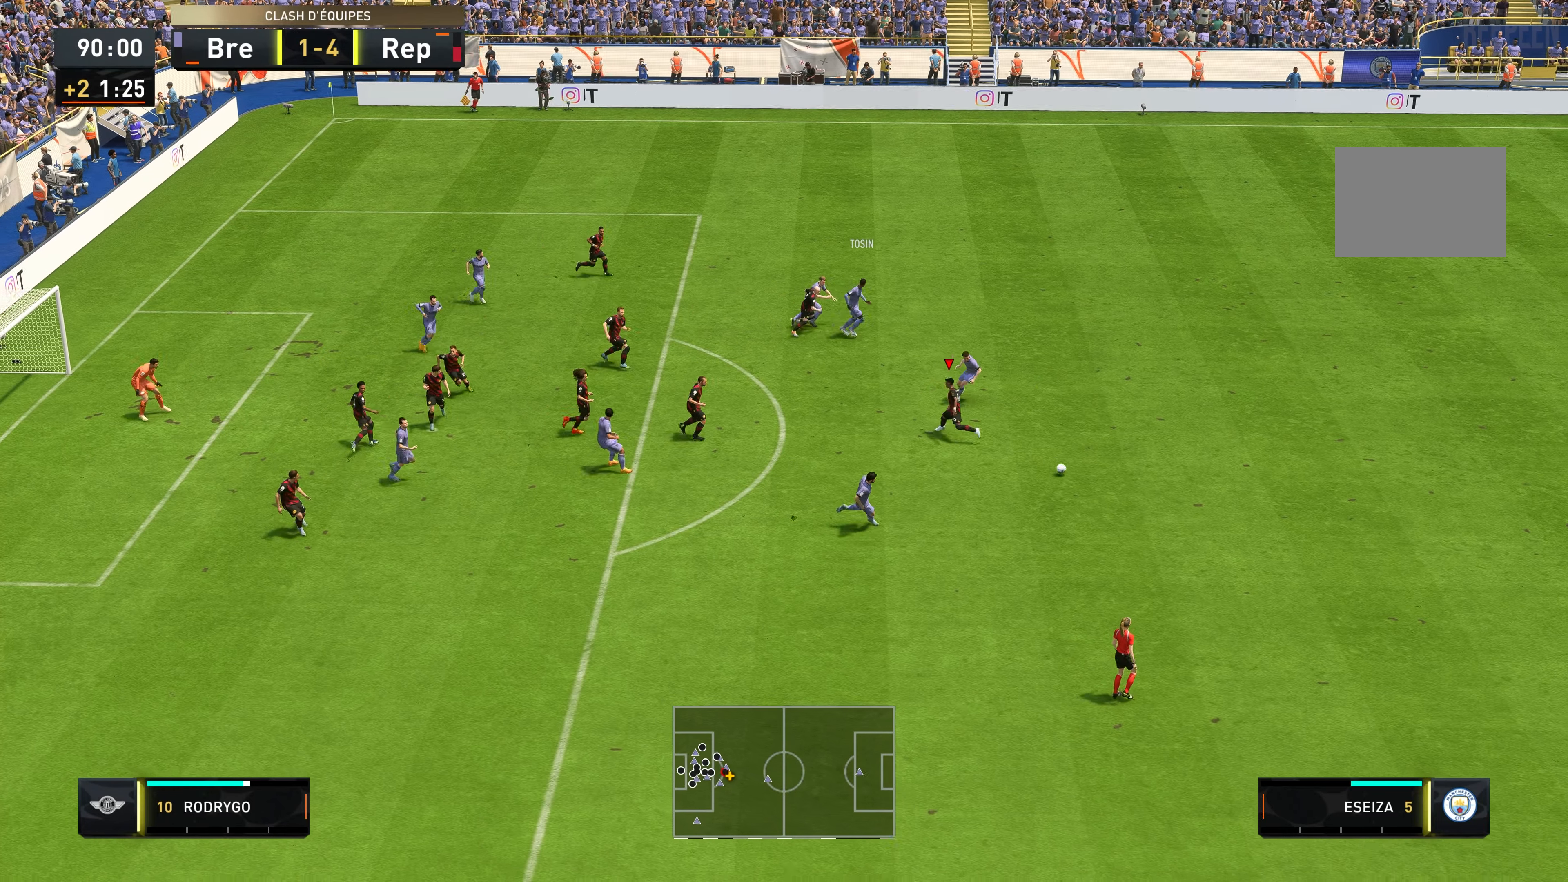
{"buttons": ["R2"], "left_stick": "down-right", "right_stick": "center", "events": []}
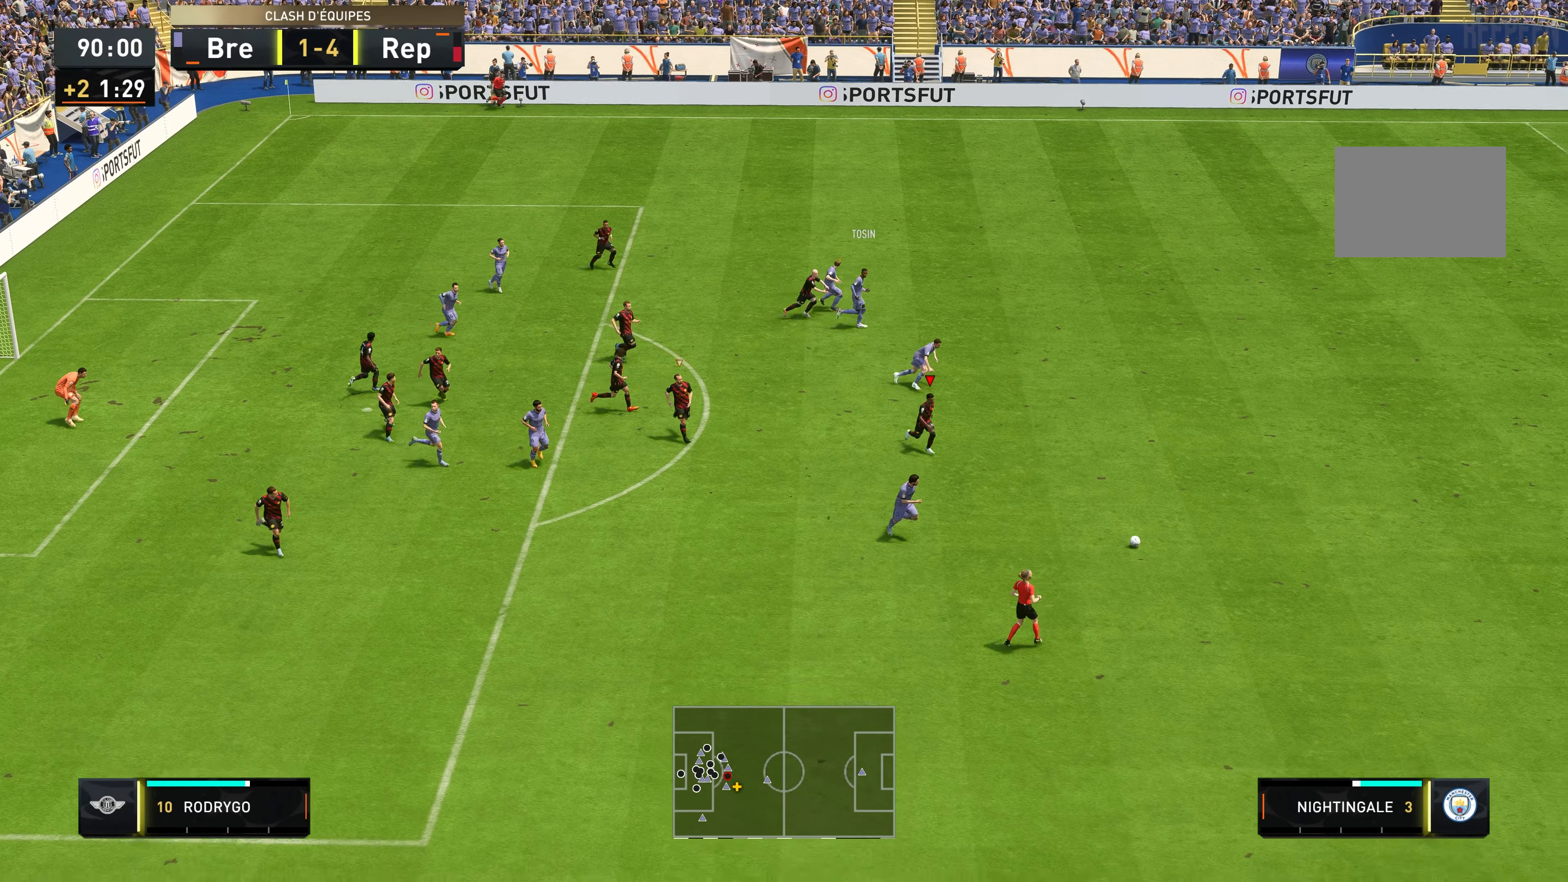
{"buttons": ["R2"], "left_stick": "down-right", "right_stick": "center", "events": []}
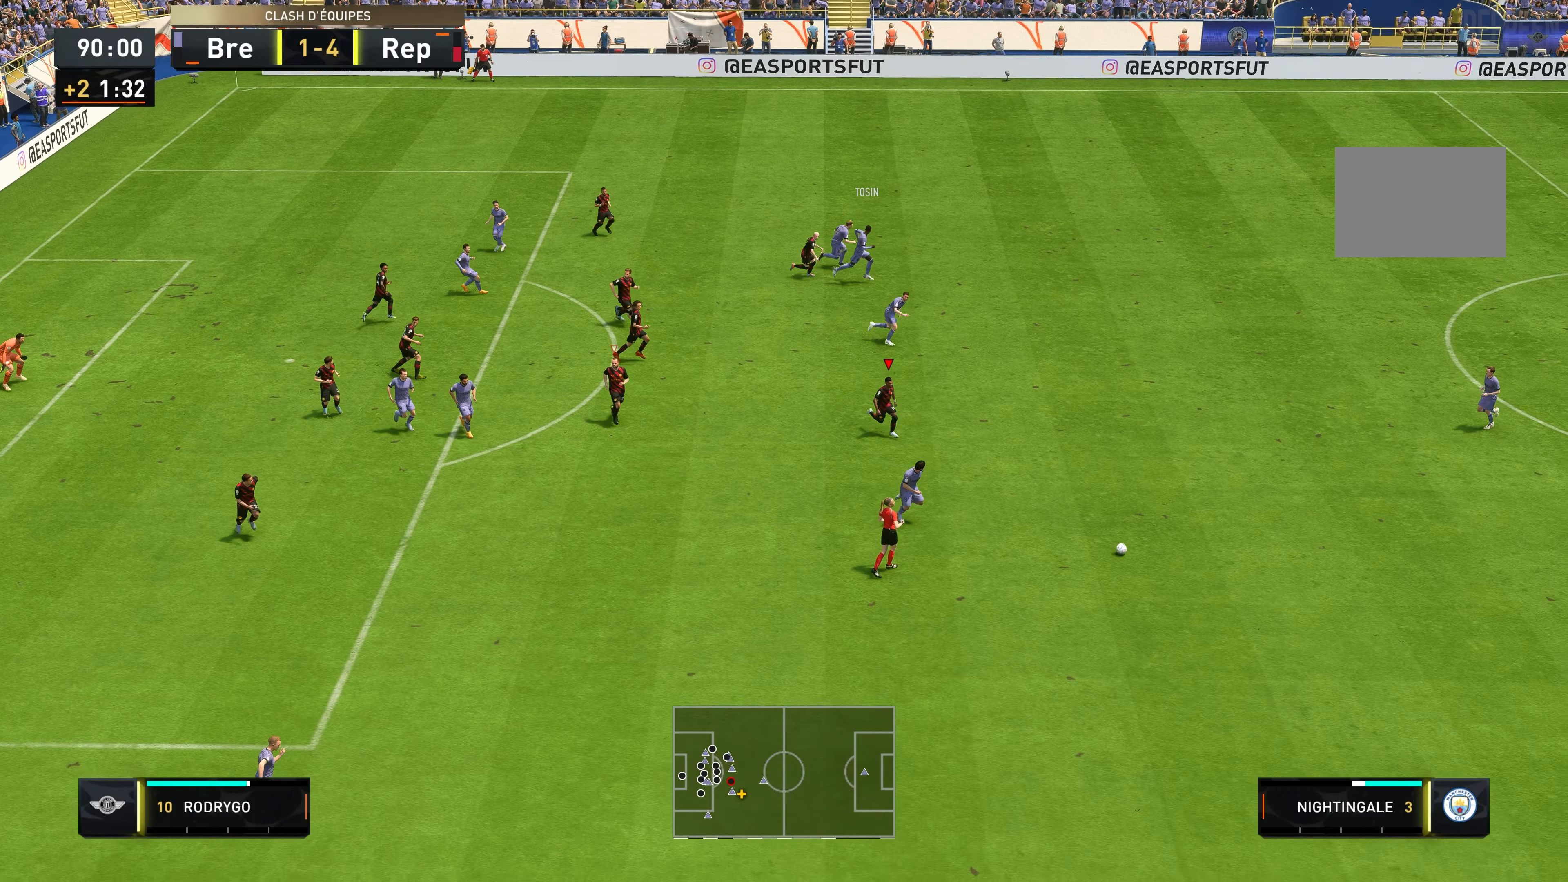
{"buttons": ["R2"], "left_stick": "down-right", "right_stick": "center", "events": []}
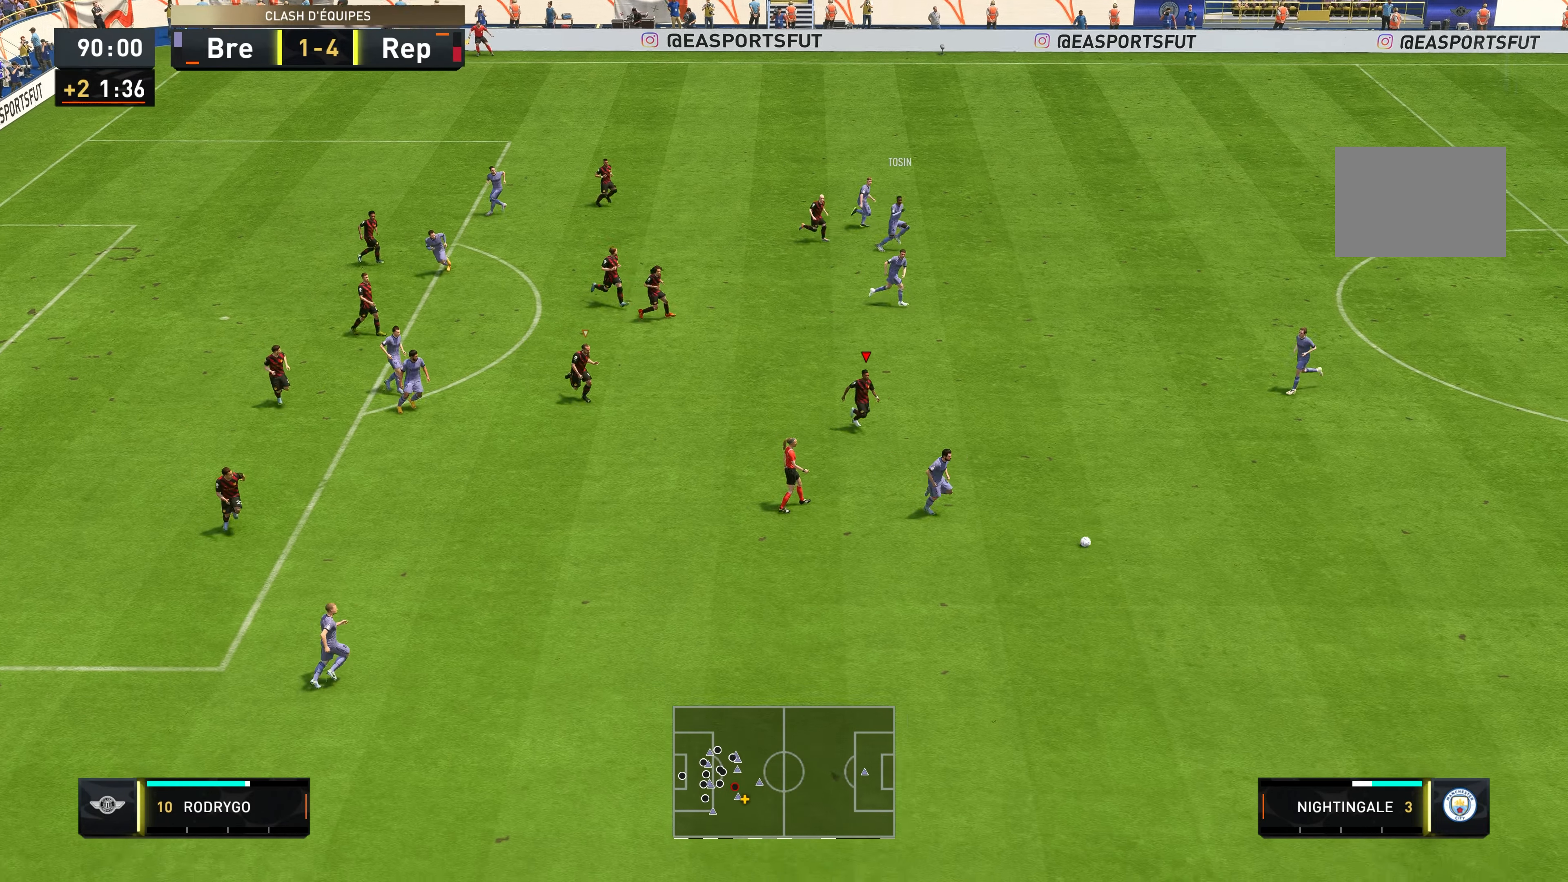
{"buttons": ["R2"], "left_stick": "down-right", "right_stick": "center", "events": []}
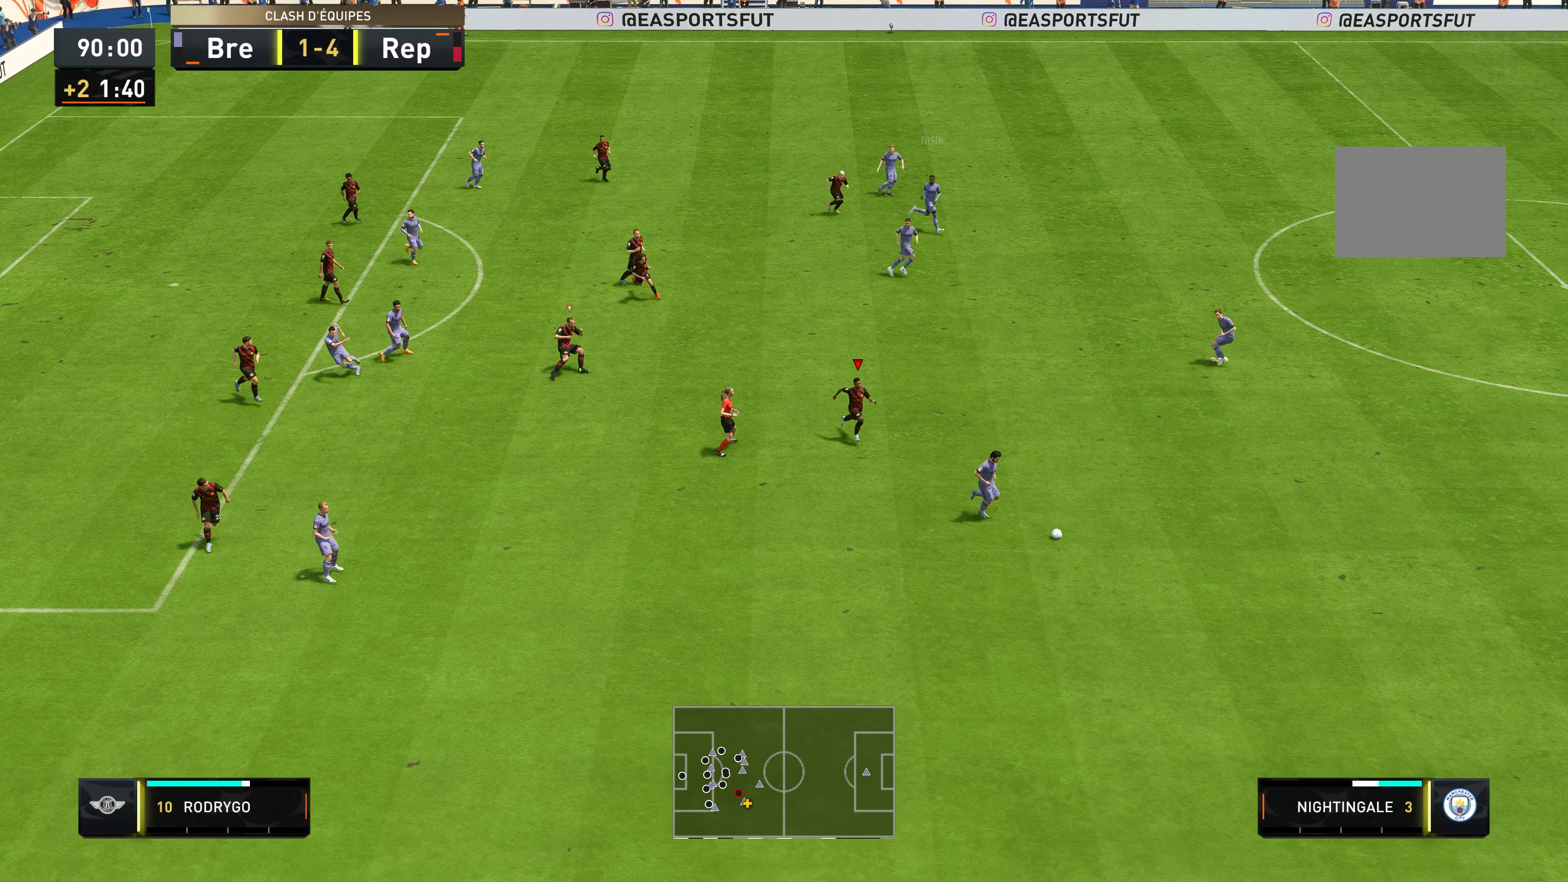
{"buttons": ["R2"], "left_stick": "down-right", "right_stick": "center", "events": []}
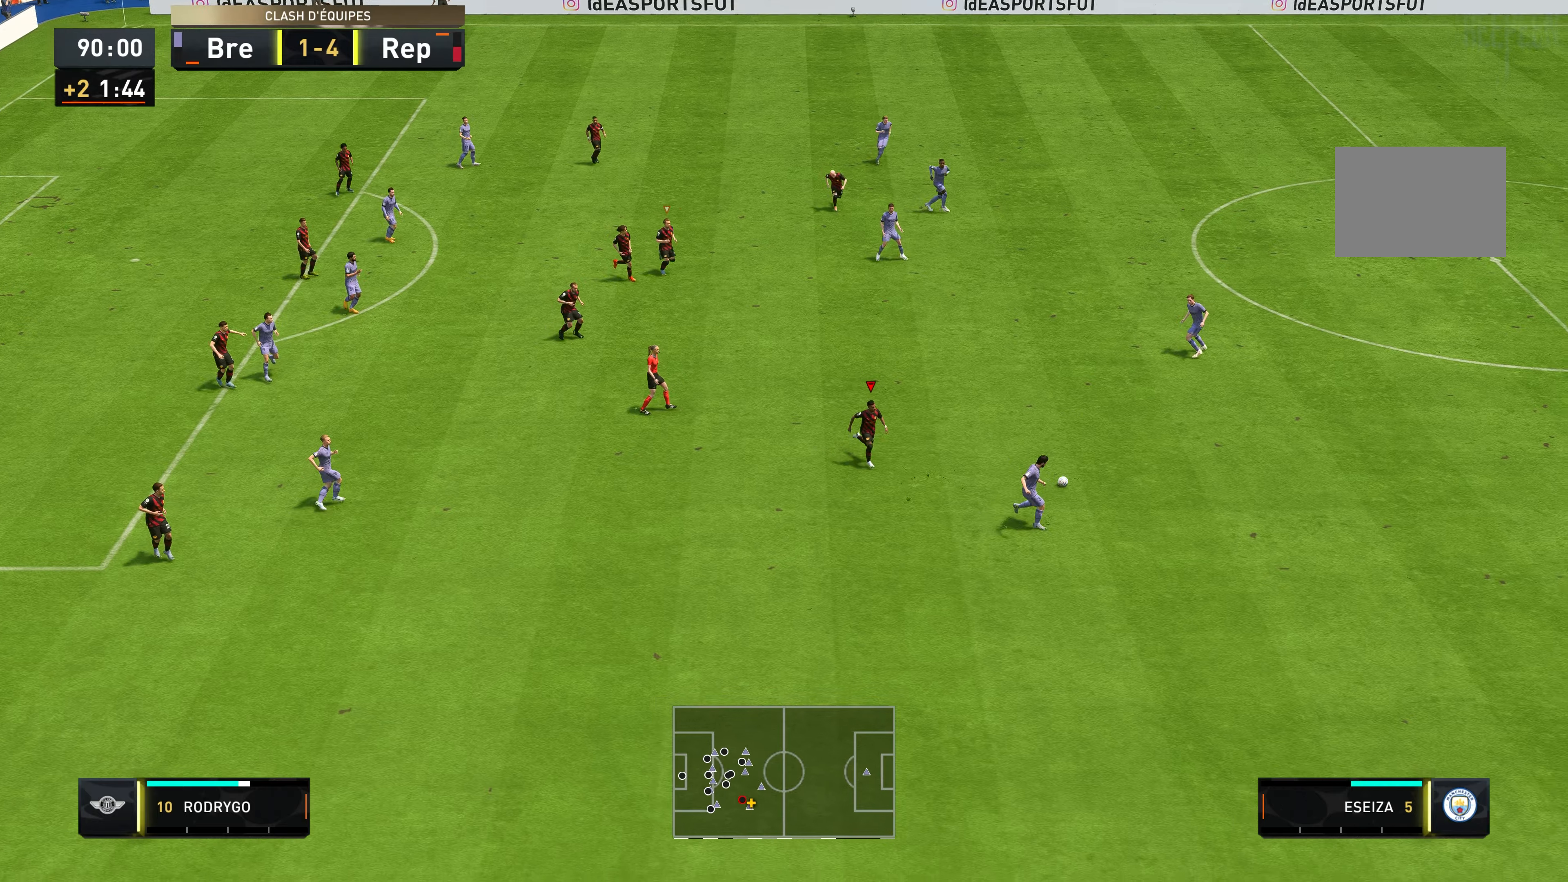
{"buttons": [], "left_stick": "up-right", "right_stick": "center", "events": [[317, "left_stick", "up-right"], [433, "R2", "up"]]}
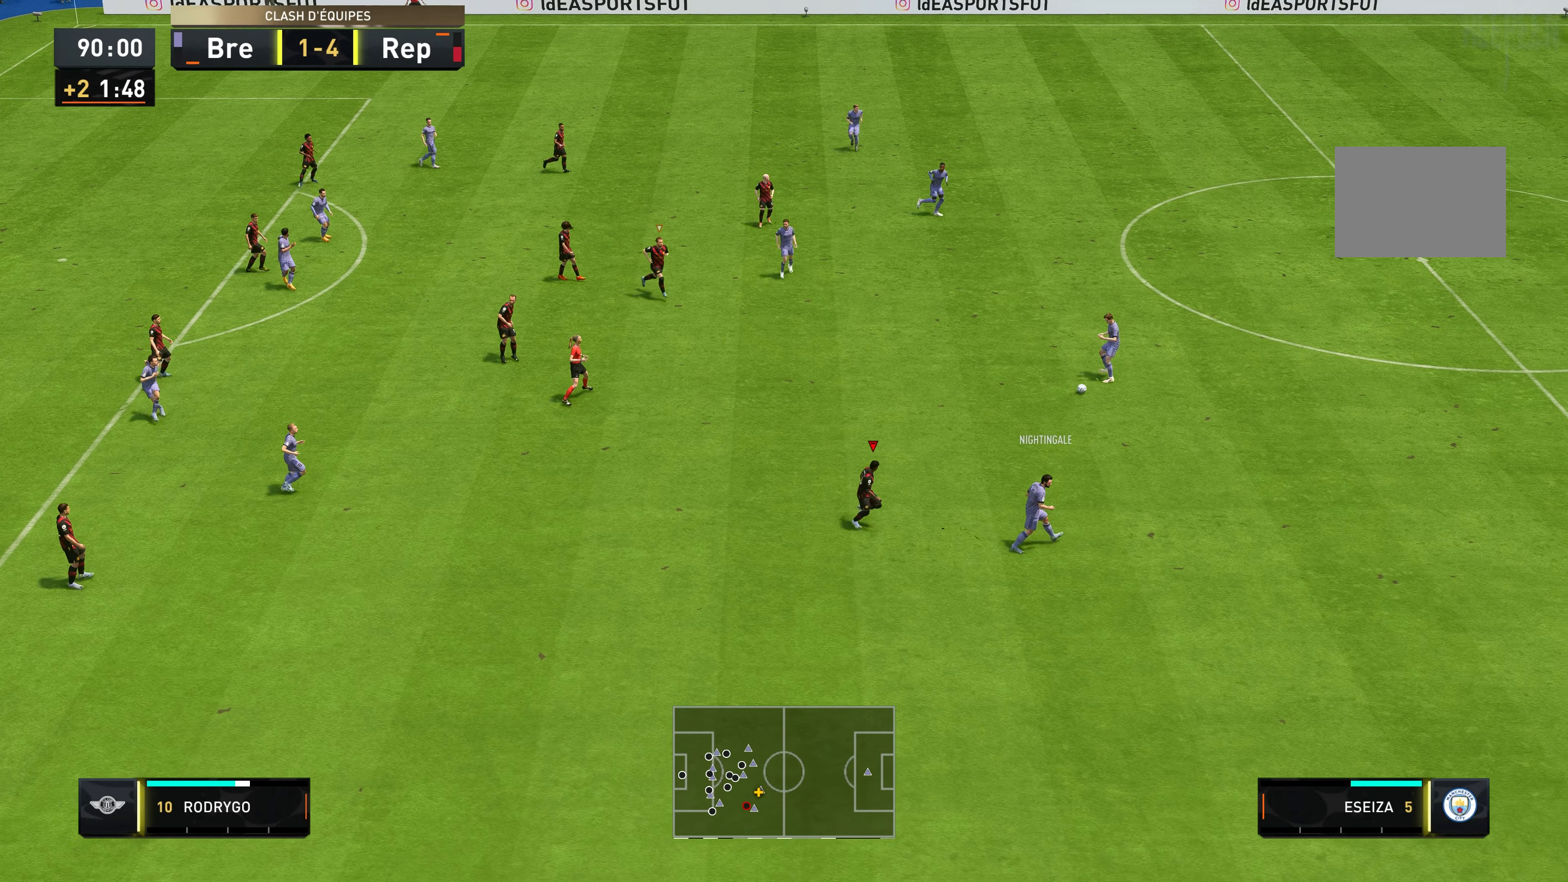
{"buttons": ["R2"], "left_stick": "up", "right_stick": "center", "events": [[183, "R2", "down"], [217, "left_stick", "up"]]}
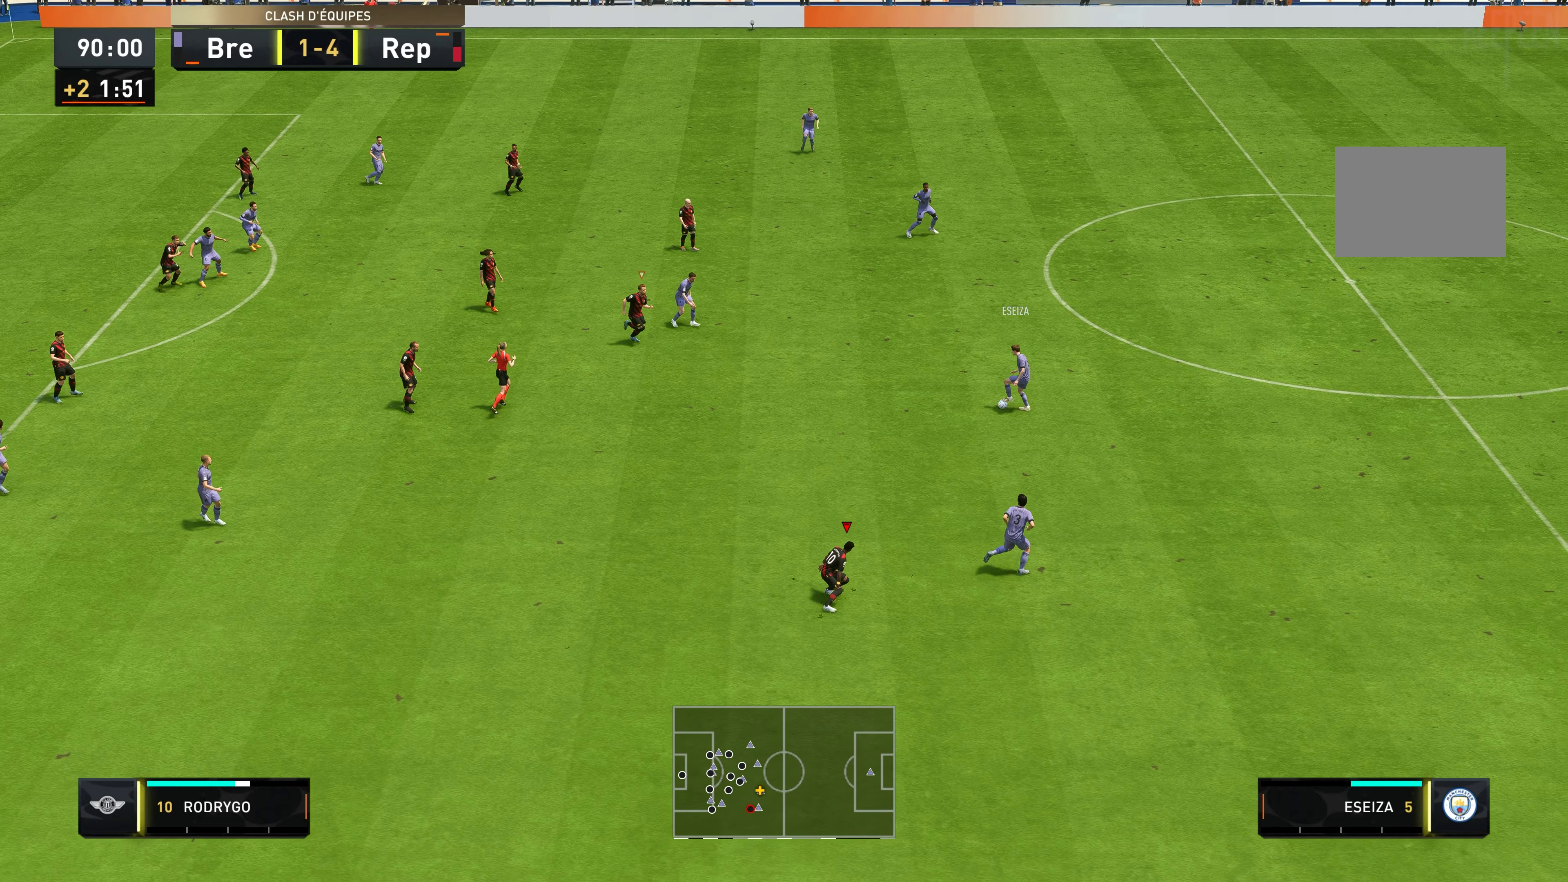
{"buttons": ["R2"], "left_stick": "down-right", "right_stick": "center", "events": [[417, "left_stick", "down-right"]]}
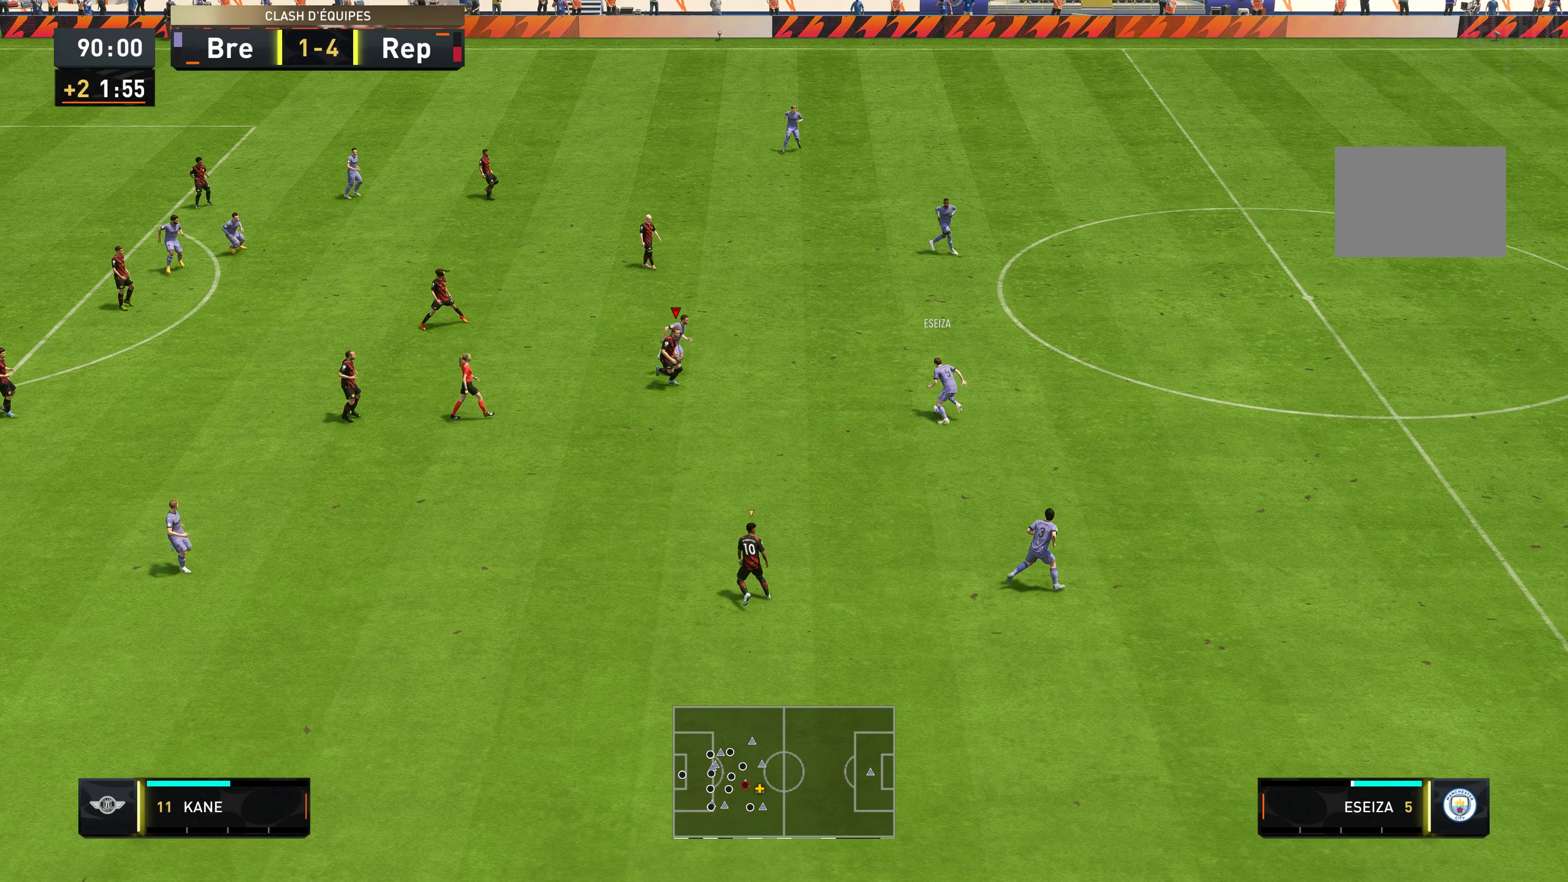
{"buttons": ["L2", "R2"], "left_stick": "up-right", "right_stick": "center", "events": [[33, "L2", "down"], [300, "left_stick", "right"], [400, "left_stick", "up-right"]]}
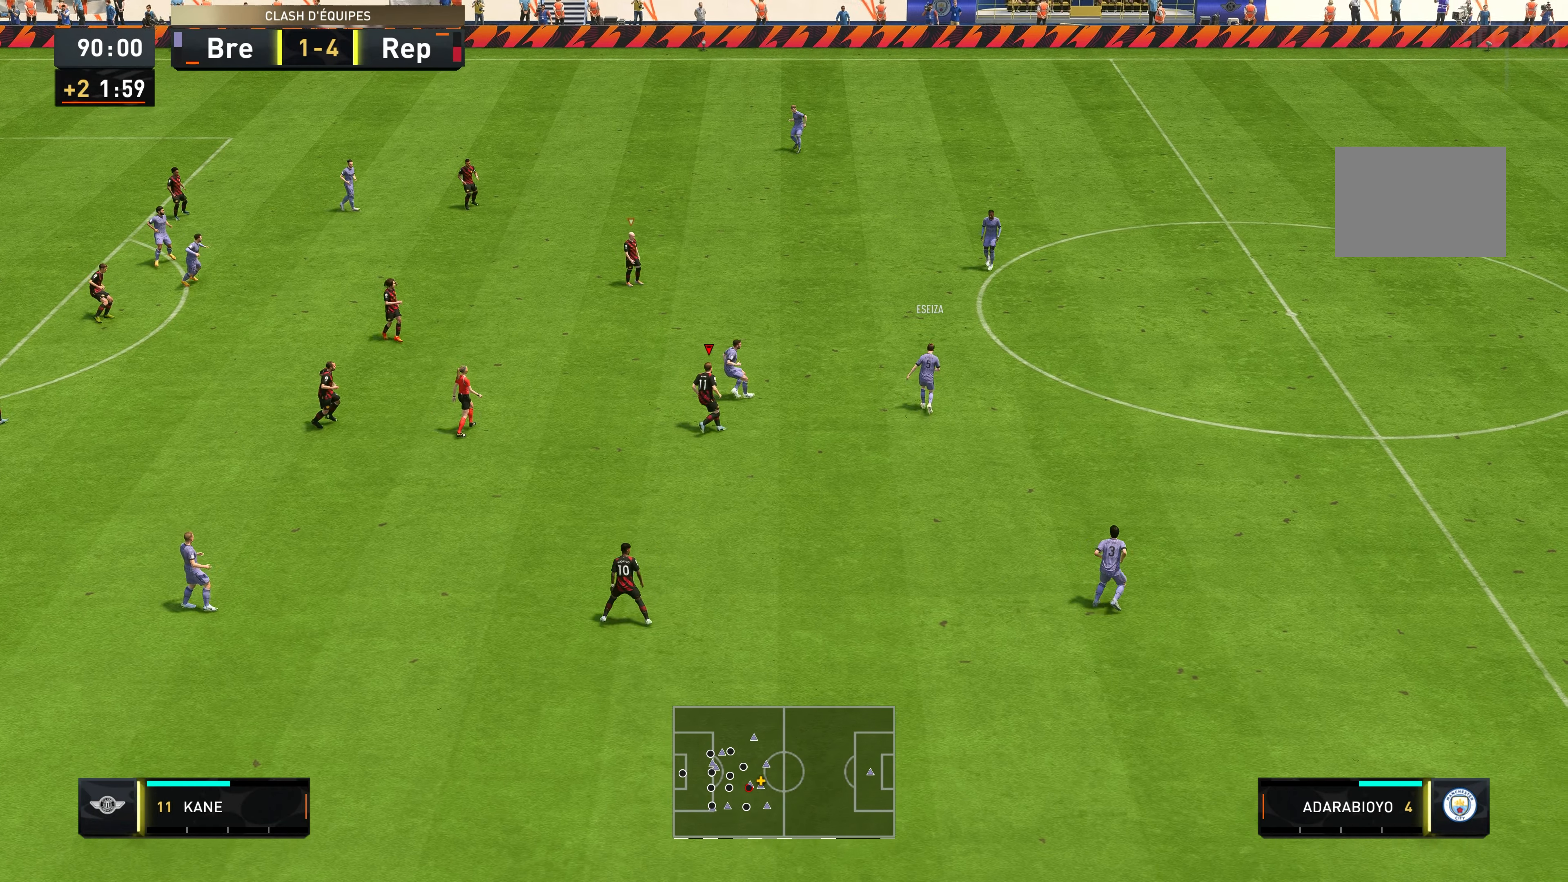
{"buttons": ["R2"], "left_stick": "up", "right_stick": "center", "events": [[200, "L2", "up"], [300, "left_stick", "up"]]}
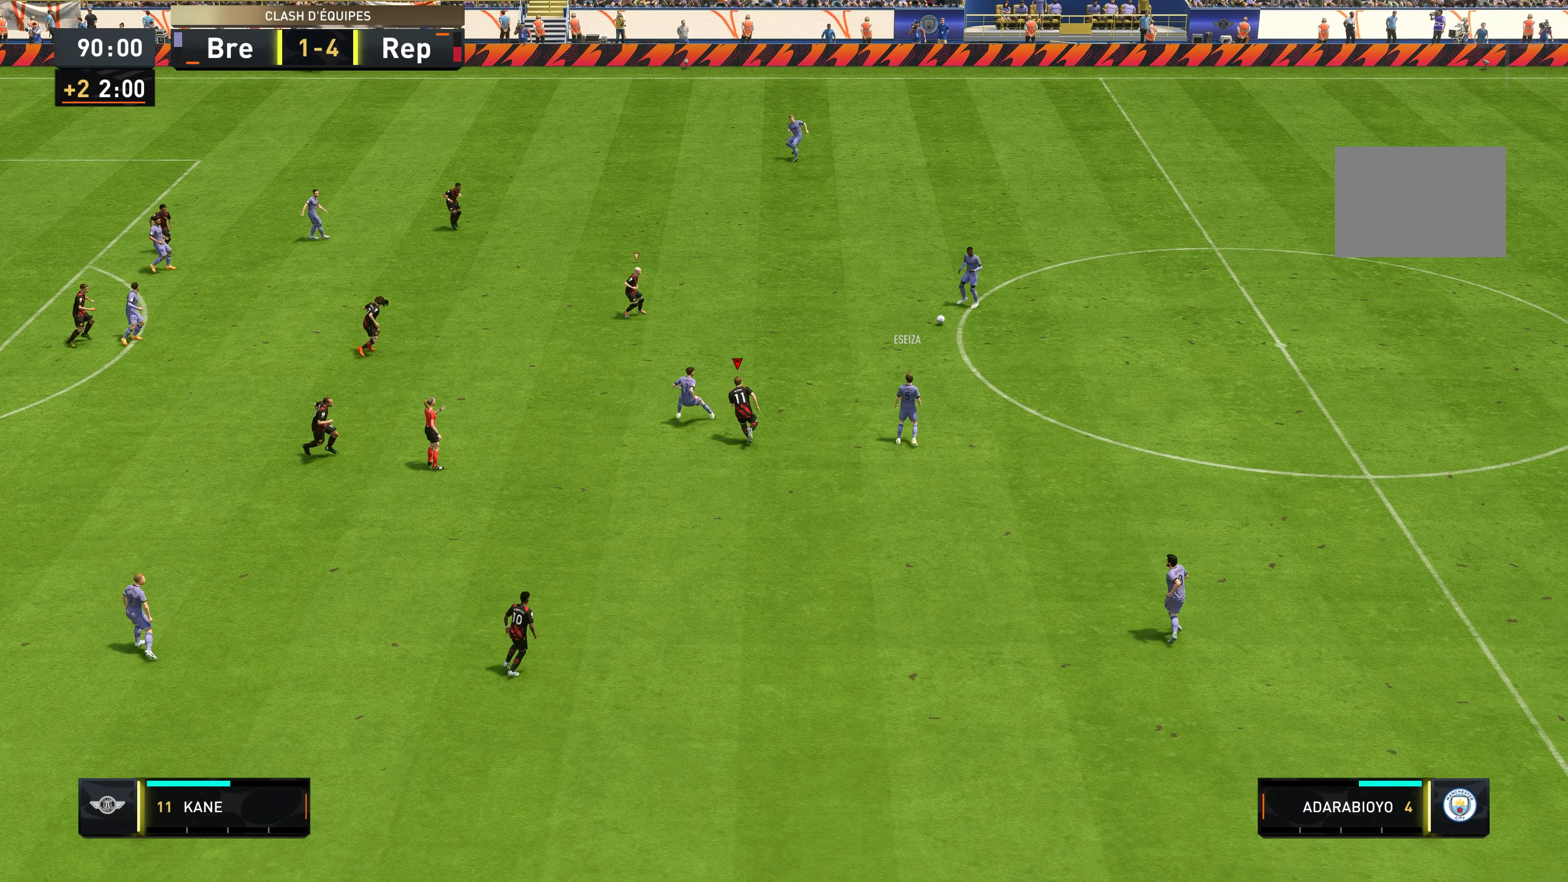
{"buttons": ["R2"], "left_stick": "up", "right_stick": "center", "events": []}
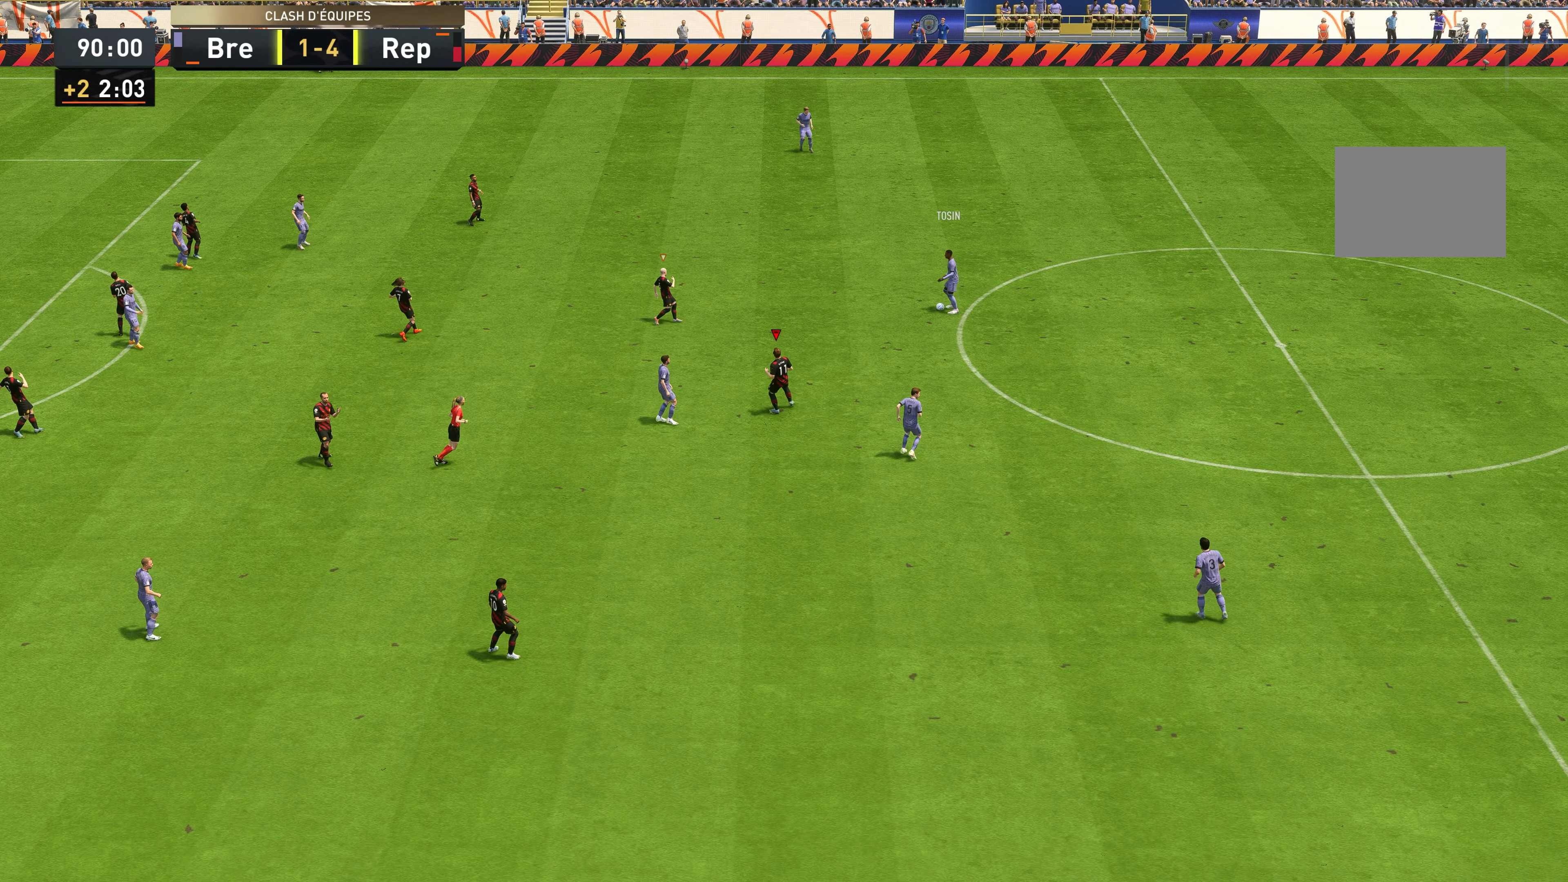
{"buttons": ["A"], "left_stick": "center", "right_stick": "center", "events": [[133, "left_stick", "center"], [183, "R2", "up"], [467, "A", "down"]]}
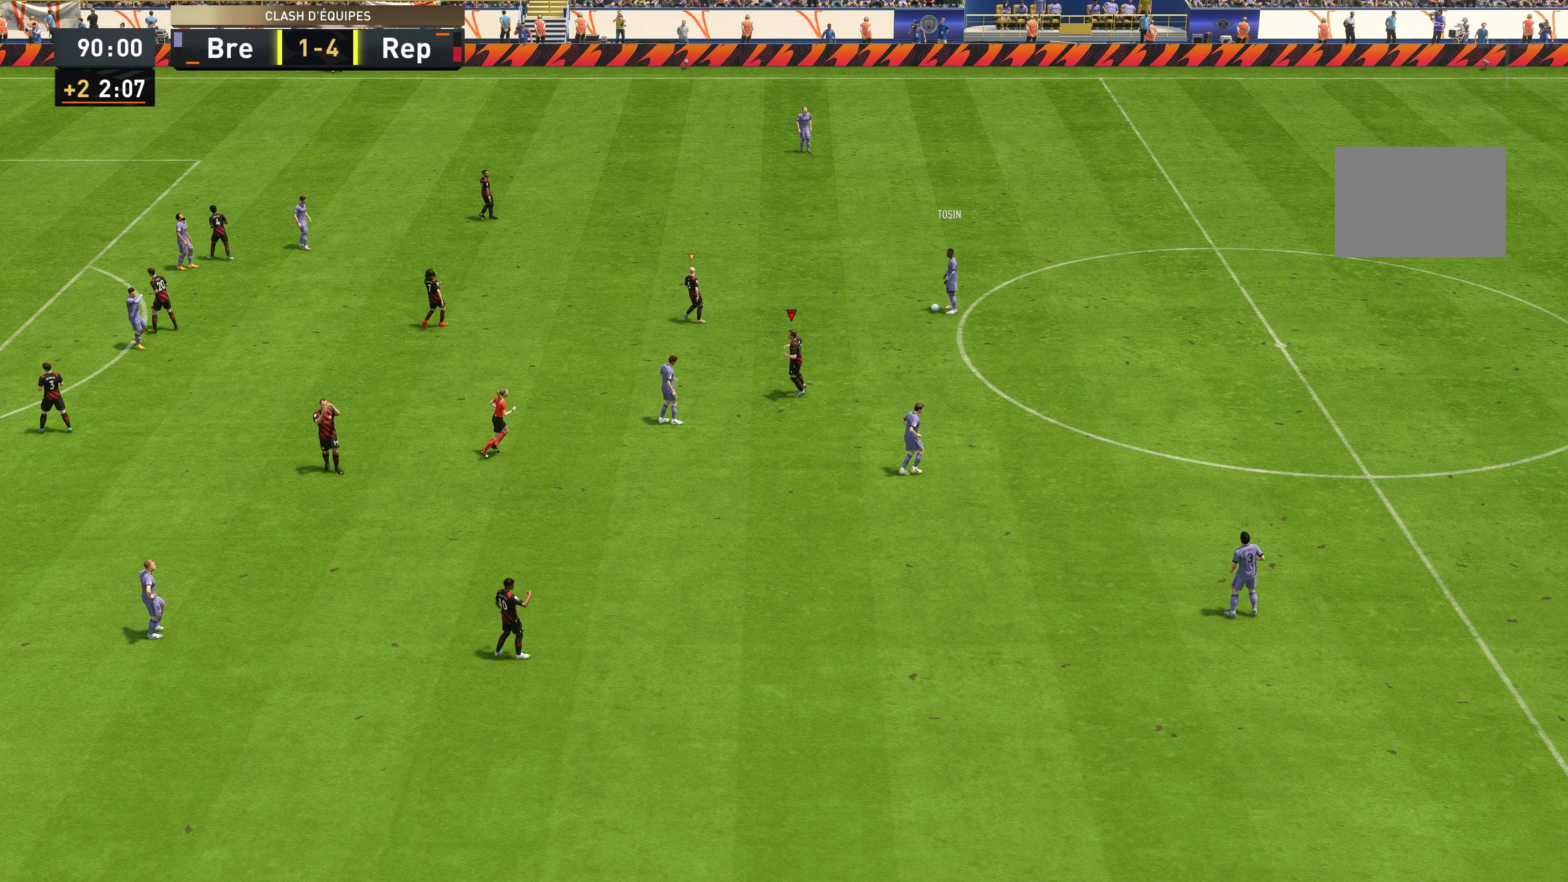
{"buttons": [], "left_stick": "center", "right_stick": "center", "events": [[117, "A", "up"], [283, "A", "down"], [417, "A", "up"]]}
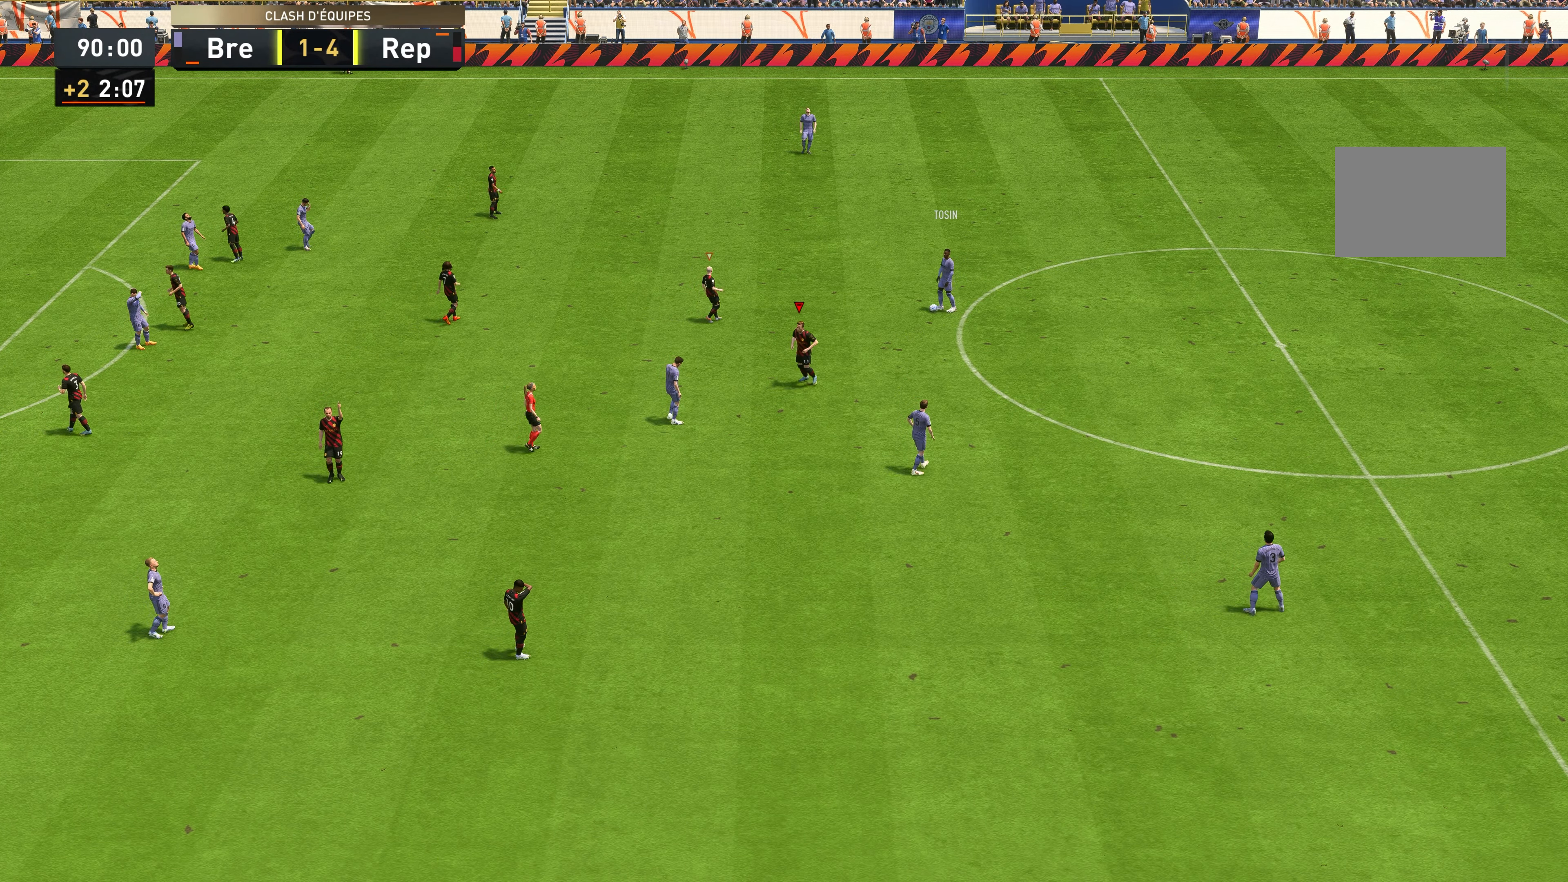
{"buttons": ["A"], "left_stick": "center", "right_stick": "center", "events": [[50, "A", "down"], [183, "A", "up"], [317, "A", "down"], [417, "A", "up"], [483, "A", "down"]]}